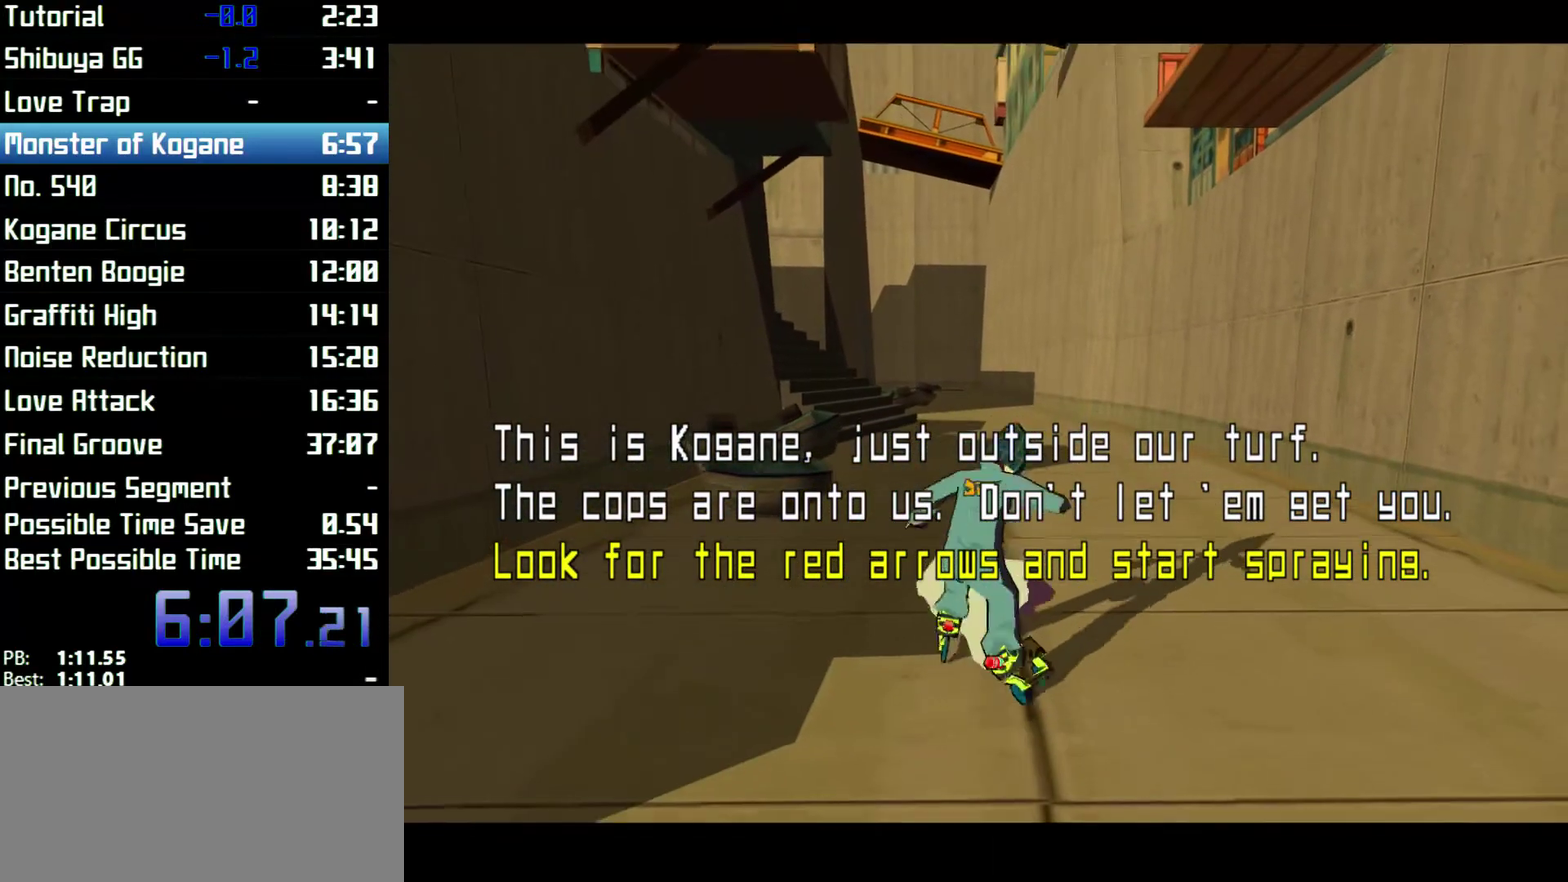
Gameplay with a controller (Xbox layout); each line is a JSON object with the inputs held at the frame after it. "events" lists button and stick changes between this image and that frame as [ms after this image, input, new state], when the widget could be followed in between. Not read: L3 R3.
{"buttons": ["R2"], "left_stick": "up", "right_stick": "left", "events": [[367, "R2", "down"]]}
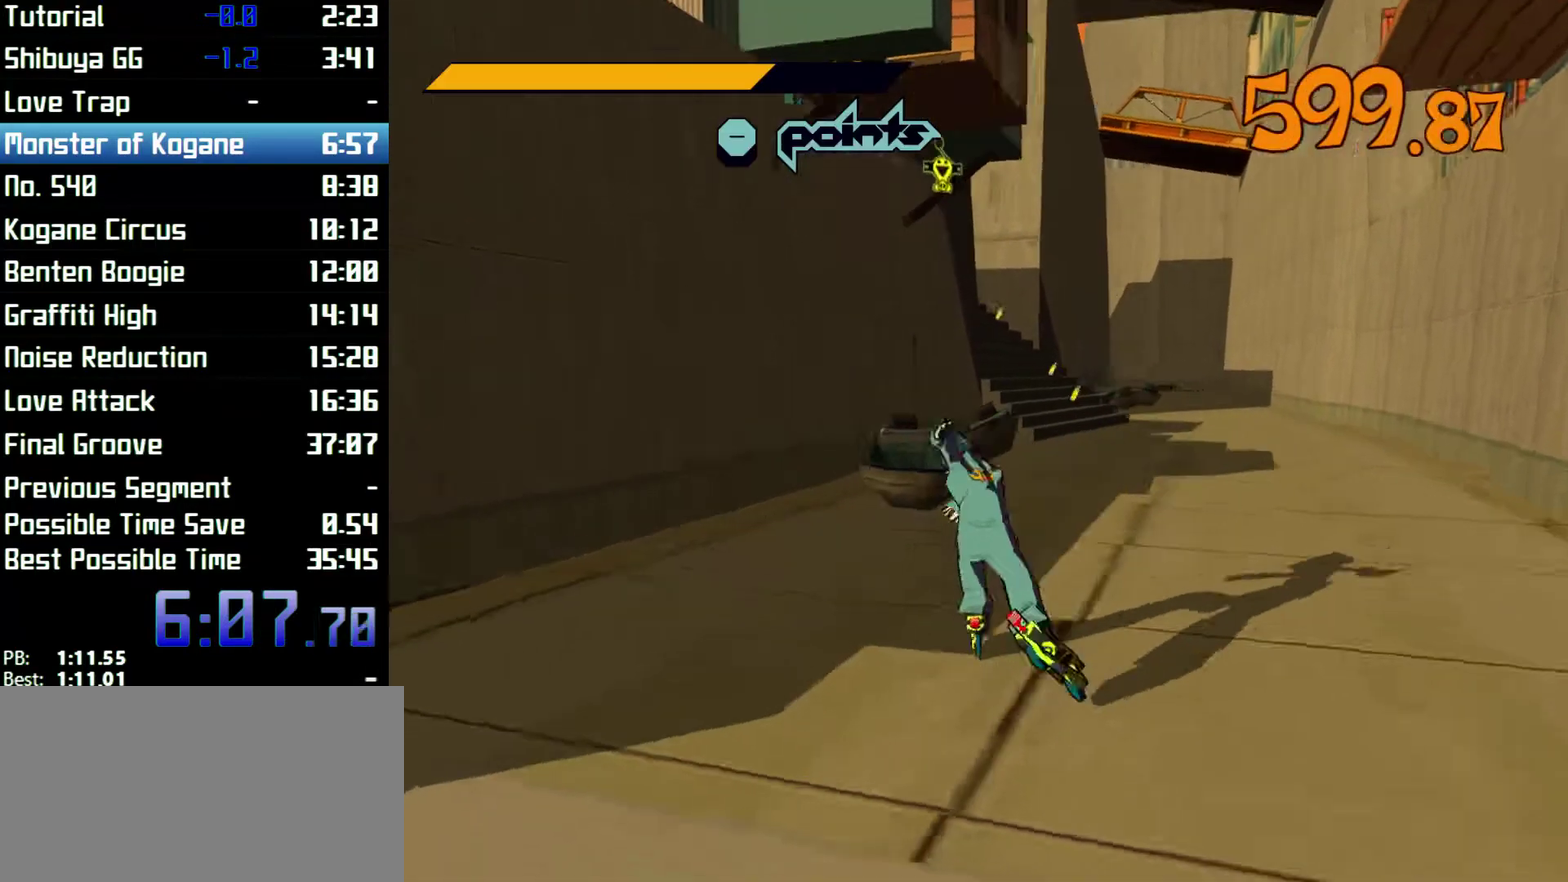
{"buttons": ["A", "R2"], "left_stick": "up", "right_stick": "center", "events": [[33, "right_stick", "center"], [400, "A", "down"]]}
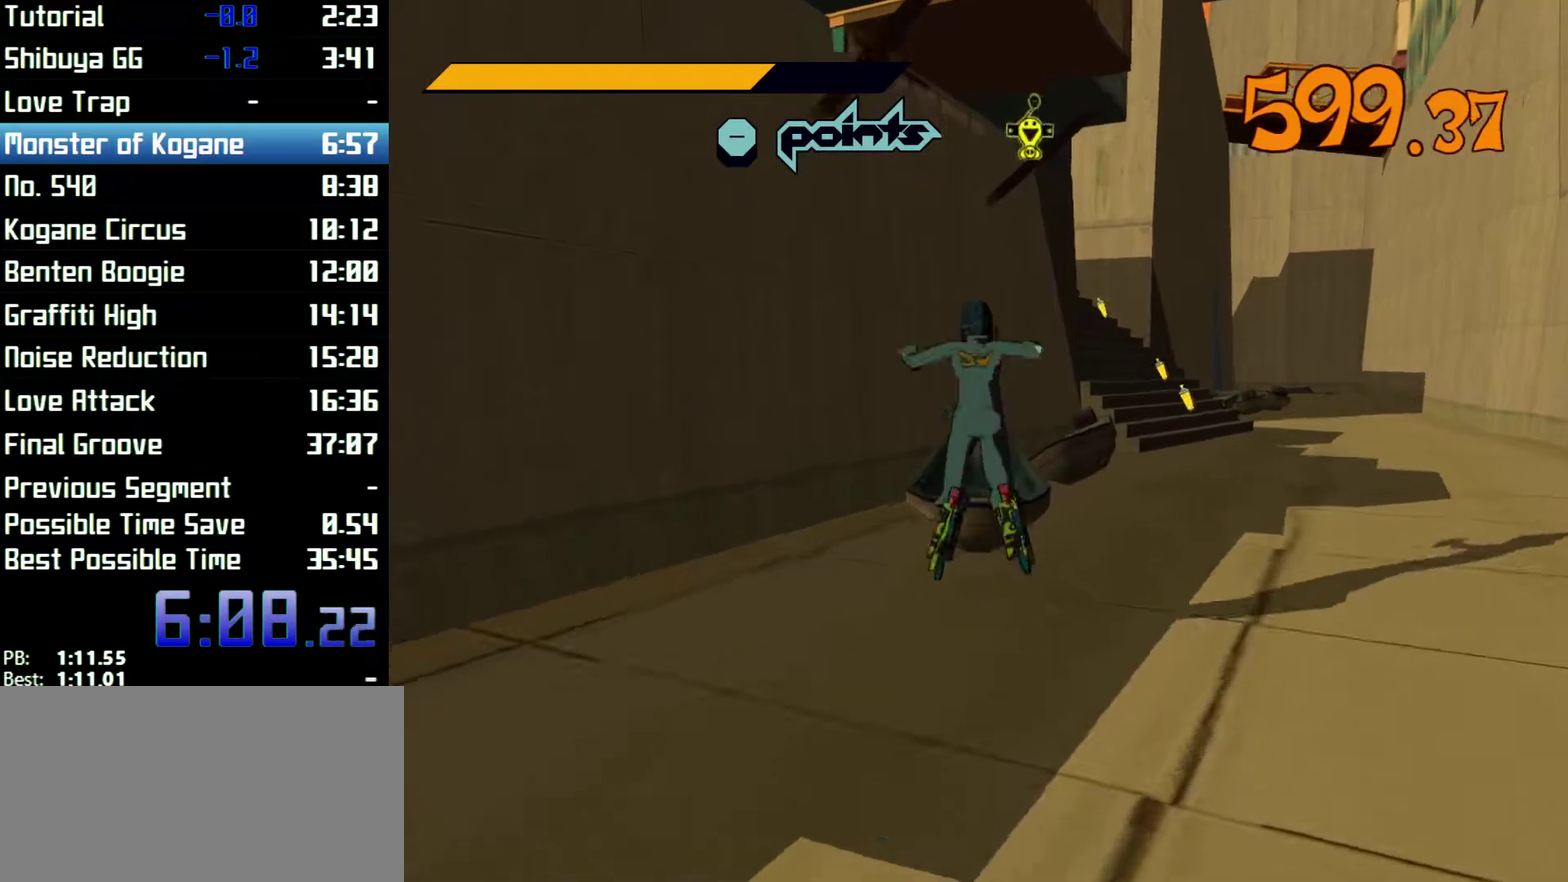
{"buttons": ["R2"], "left_stick": "up", "right_stick": "center", "events": [[33, "A", "up"], [67, "R2", "up"], [100, "left_stick", "up-right"], [233, "left_stick", "up"], [367, "R2", "down"]]}
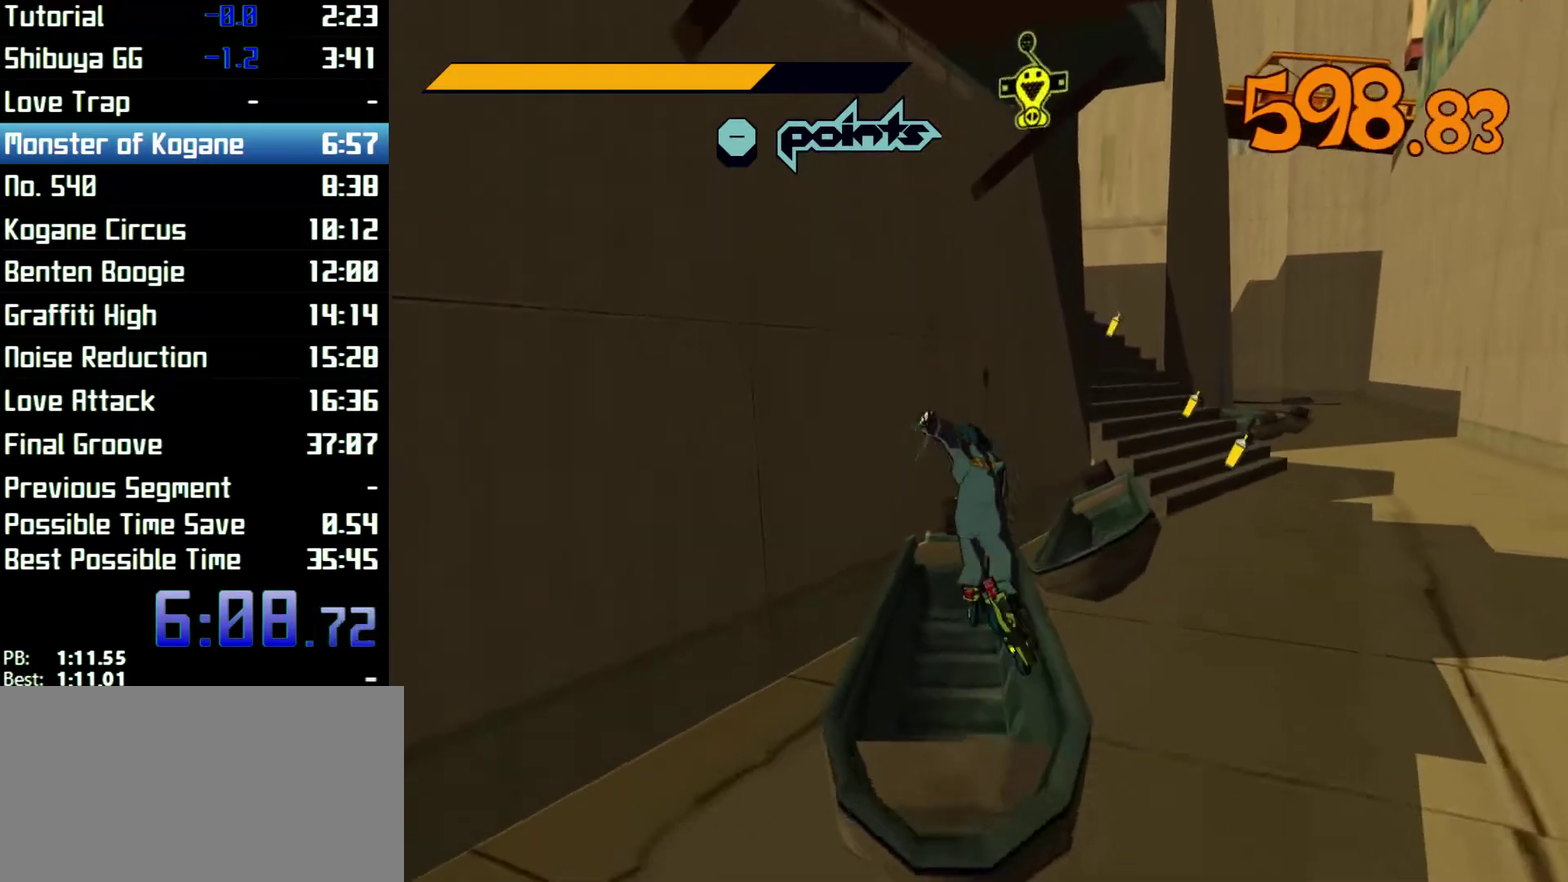
{"buttons": ["A", "R2"], "left_stick": "right", "right_stick": "center", "events": [[133, "left_stick", "right"], [467, "A", "down"]]}
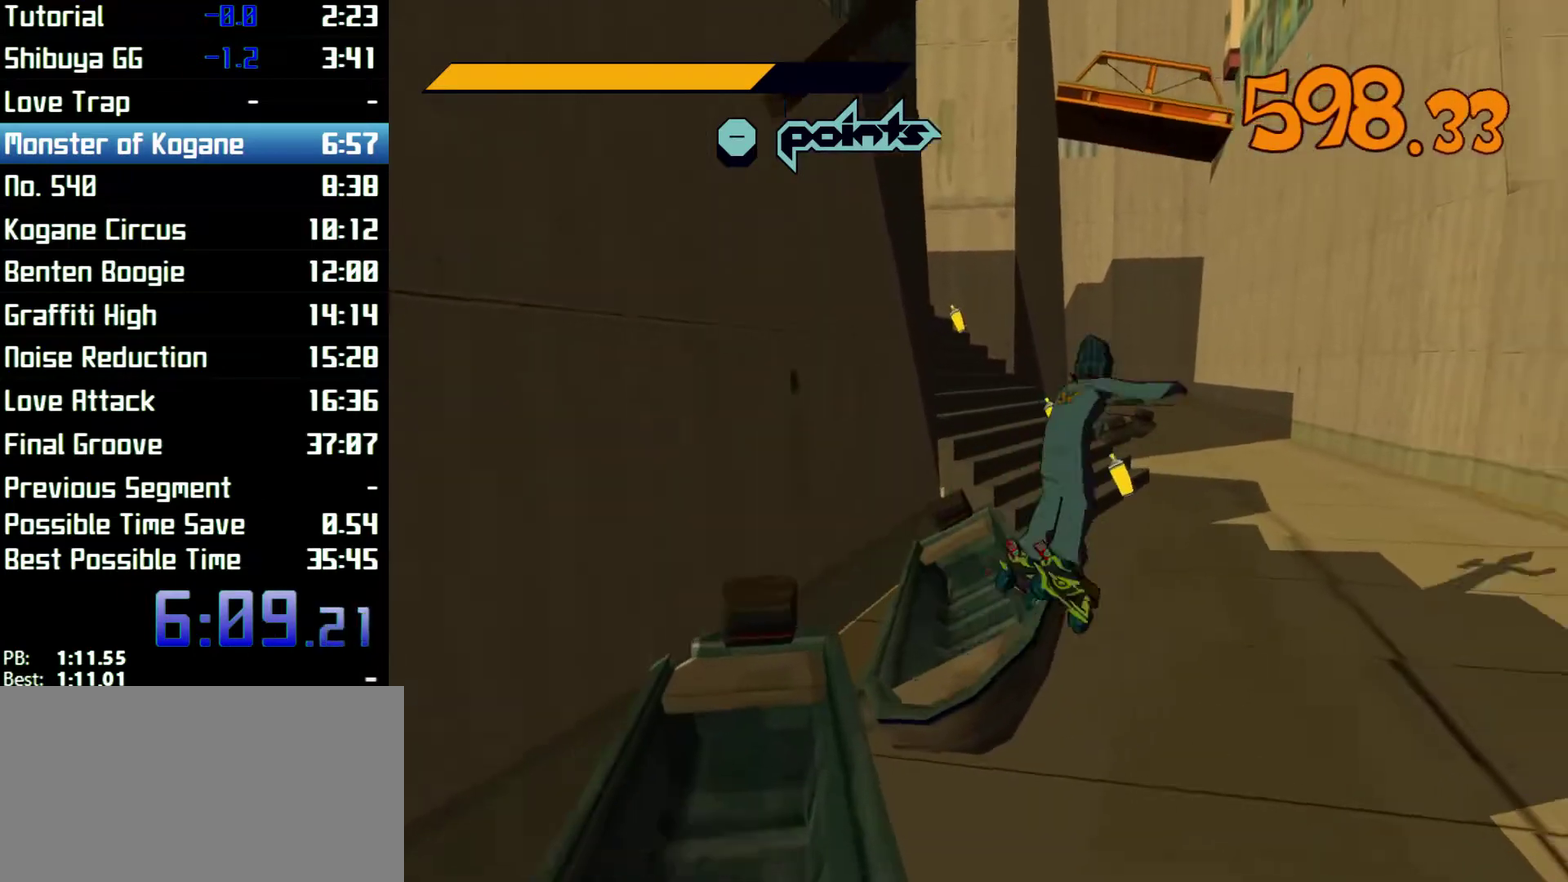
{"buttons": ["A", "R2"], "left_stick": "right", "right_stick": "center"}
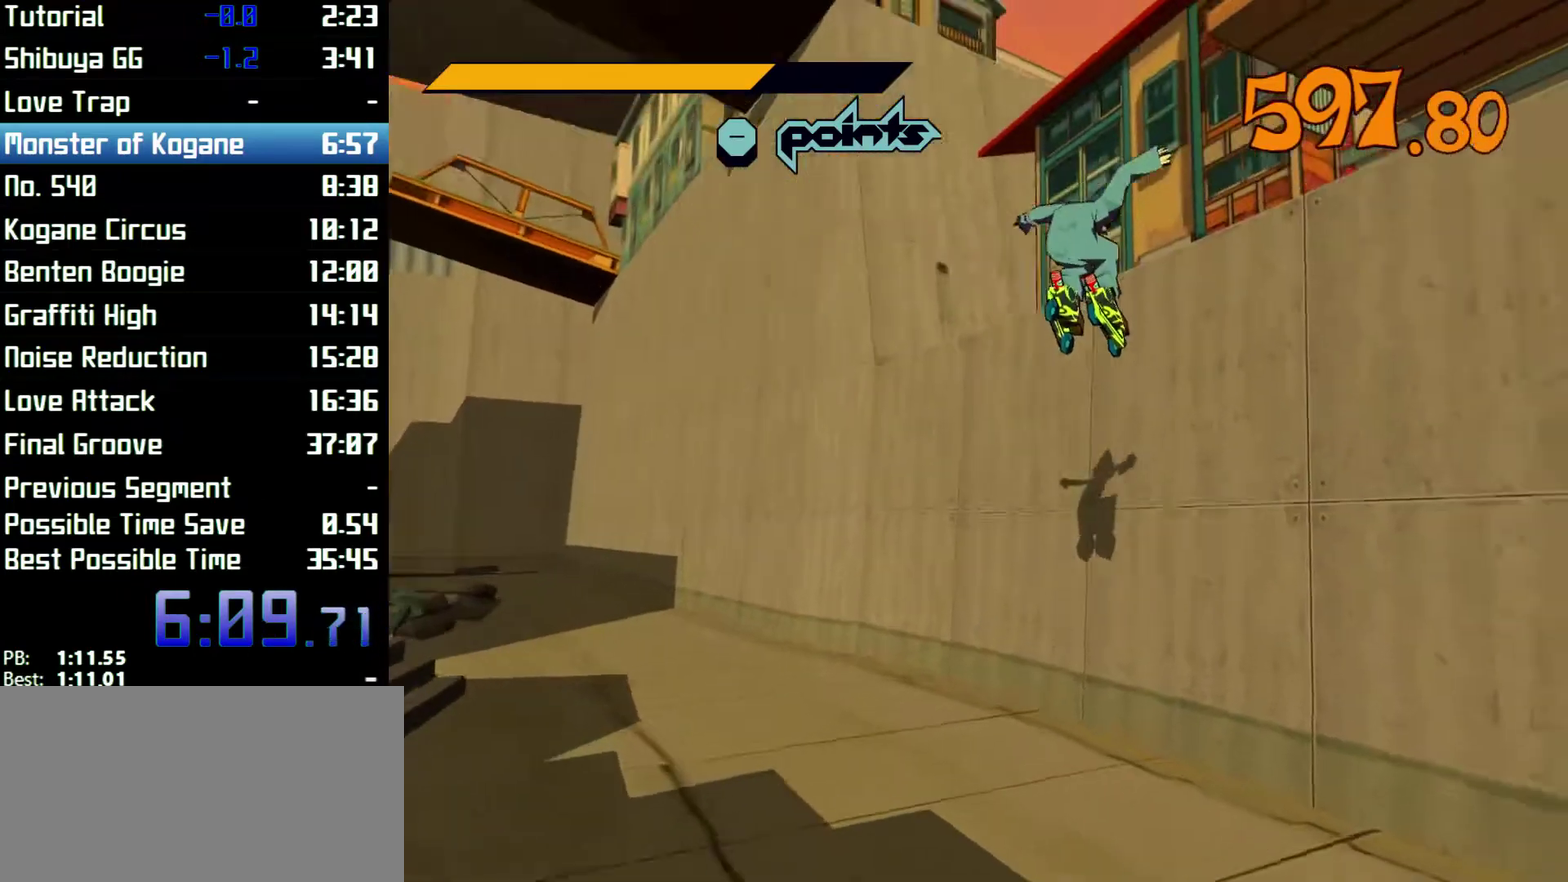
{"buttons": ["A", "R2"], "left_stick": "up-right", "right_stick": "center", "events": [[133, "left_stick", "up-right"], [400, "A", "up"], [500, "A", "down"]]}
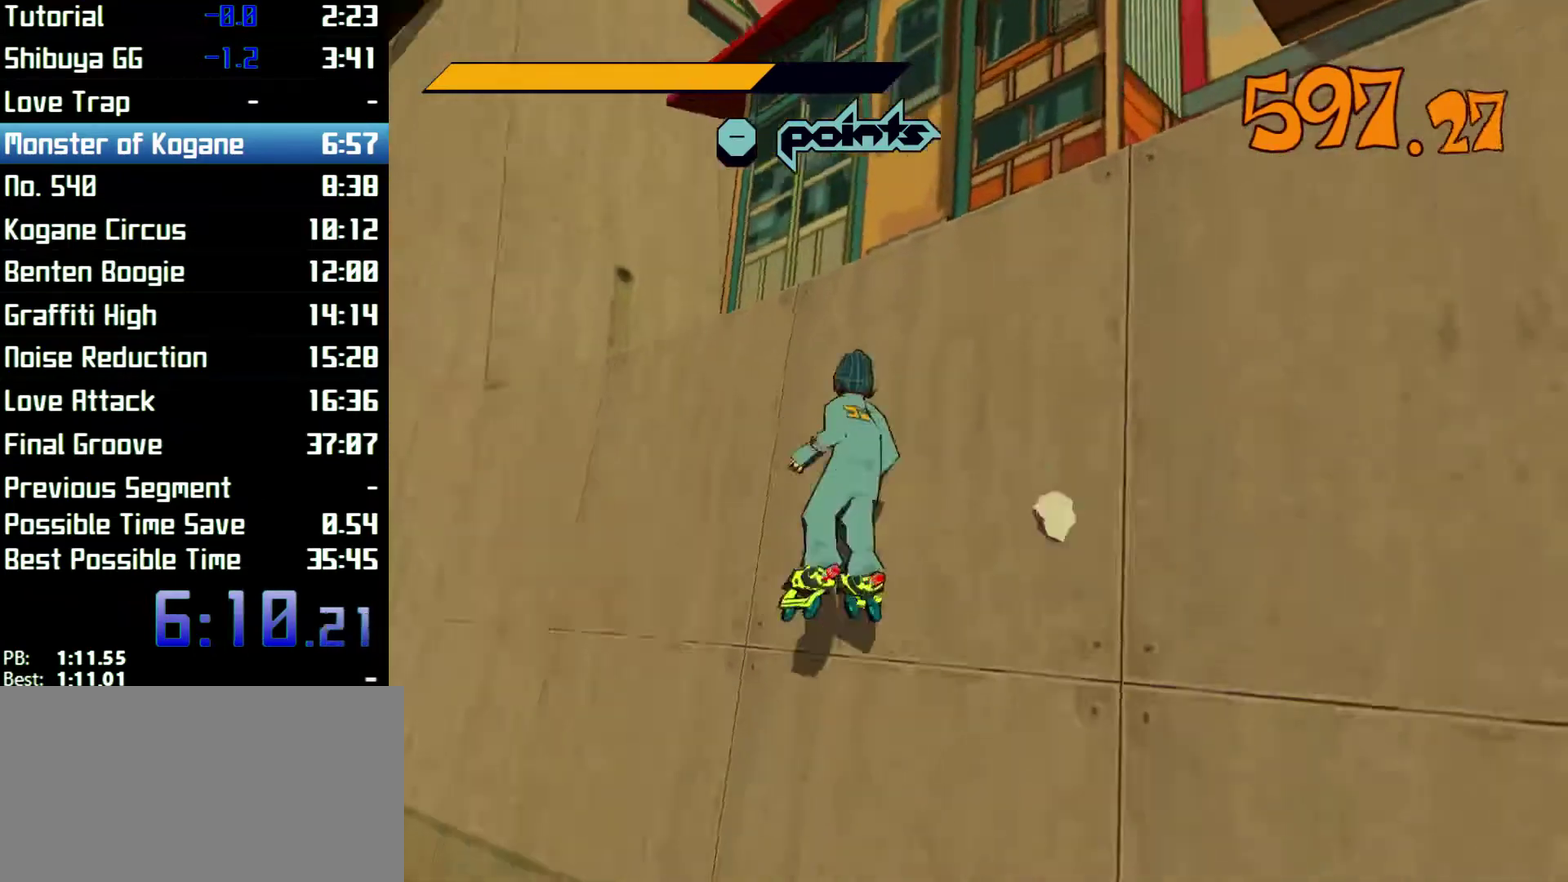
{"buttons": ["A", "R2"], "left_stick": "right", "right_stick": "center", "events": [[467, "left_stick", "right"]]}
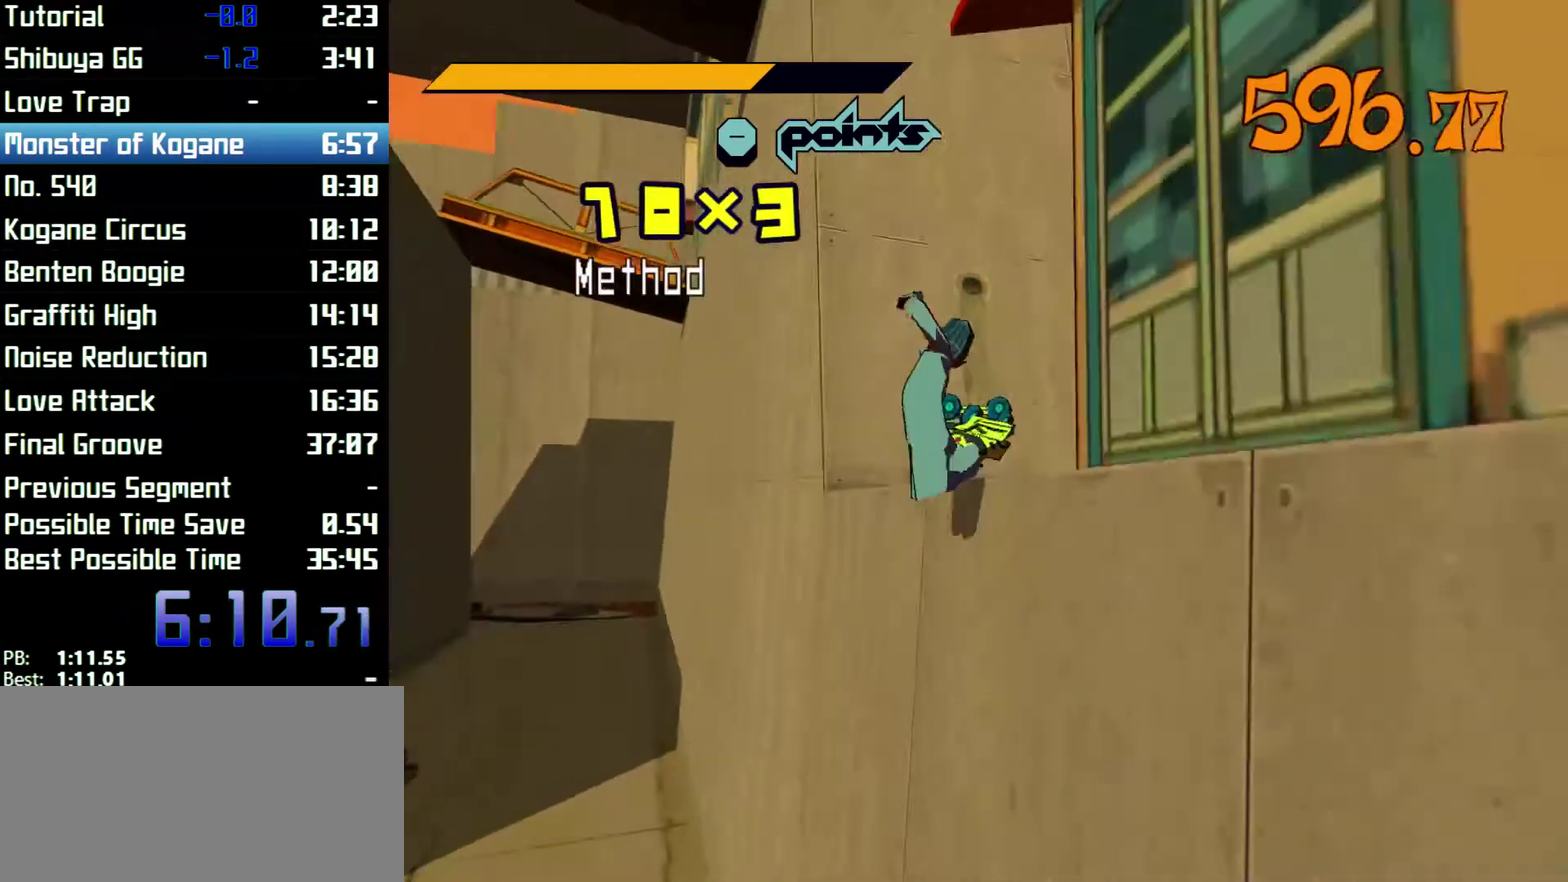
{"buttons": [], "left_stick": "right", "right_stick": "center", "events": [[367, "A", "up"], [400, "R2", "up"]]}
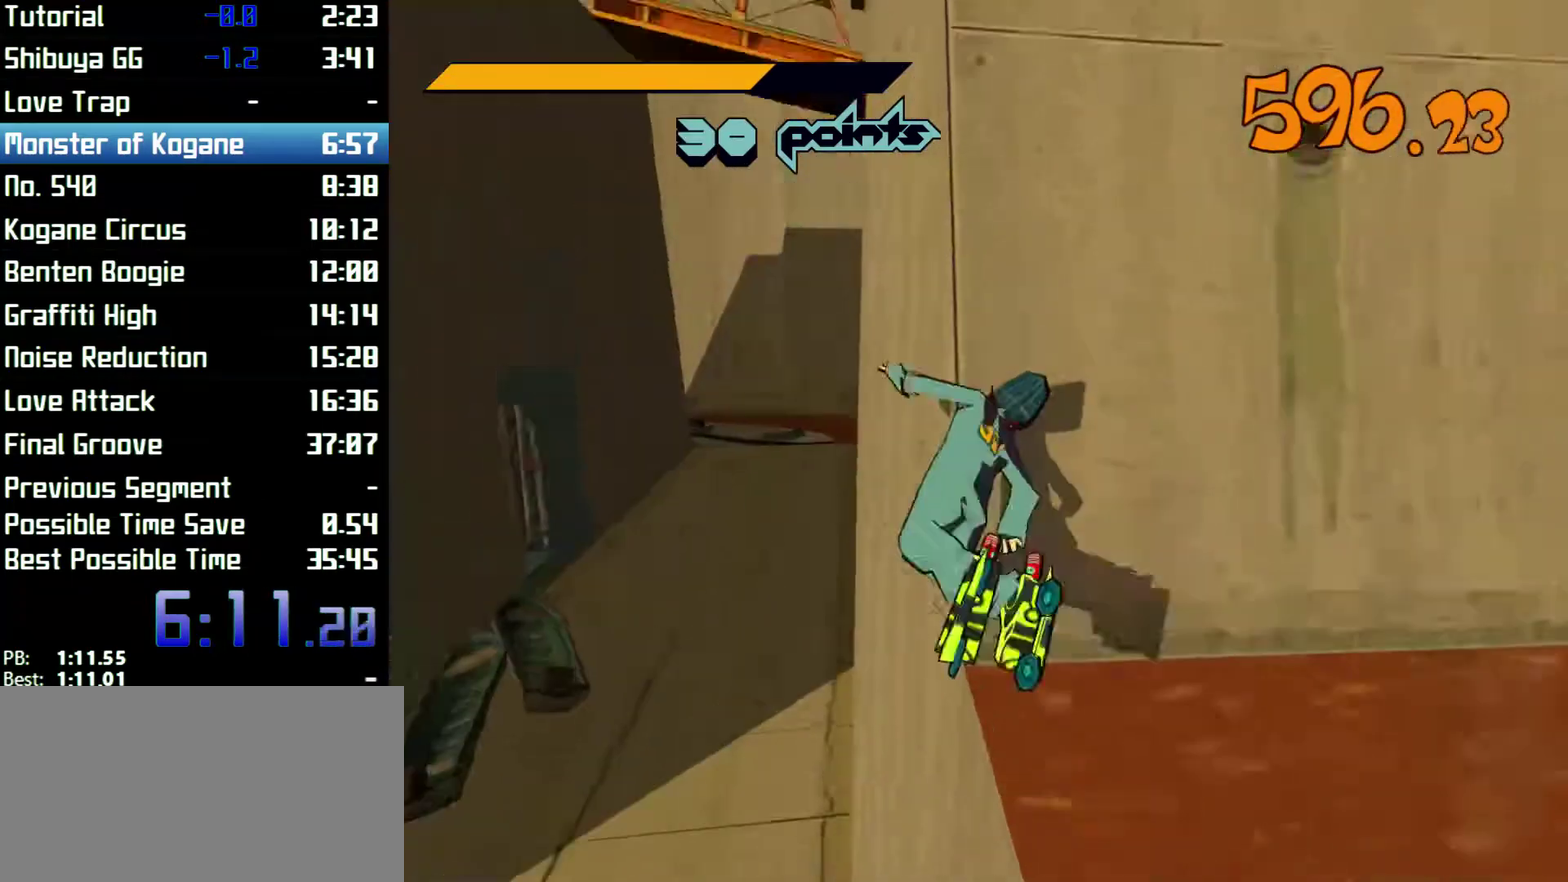
{"buttons": ["R2"], "left_stick": "right", "right_stick": "center", "events": [[100, "right_stick", "right"], [400, "right_stick", "center"], [500, "R2", "down"]]}
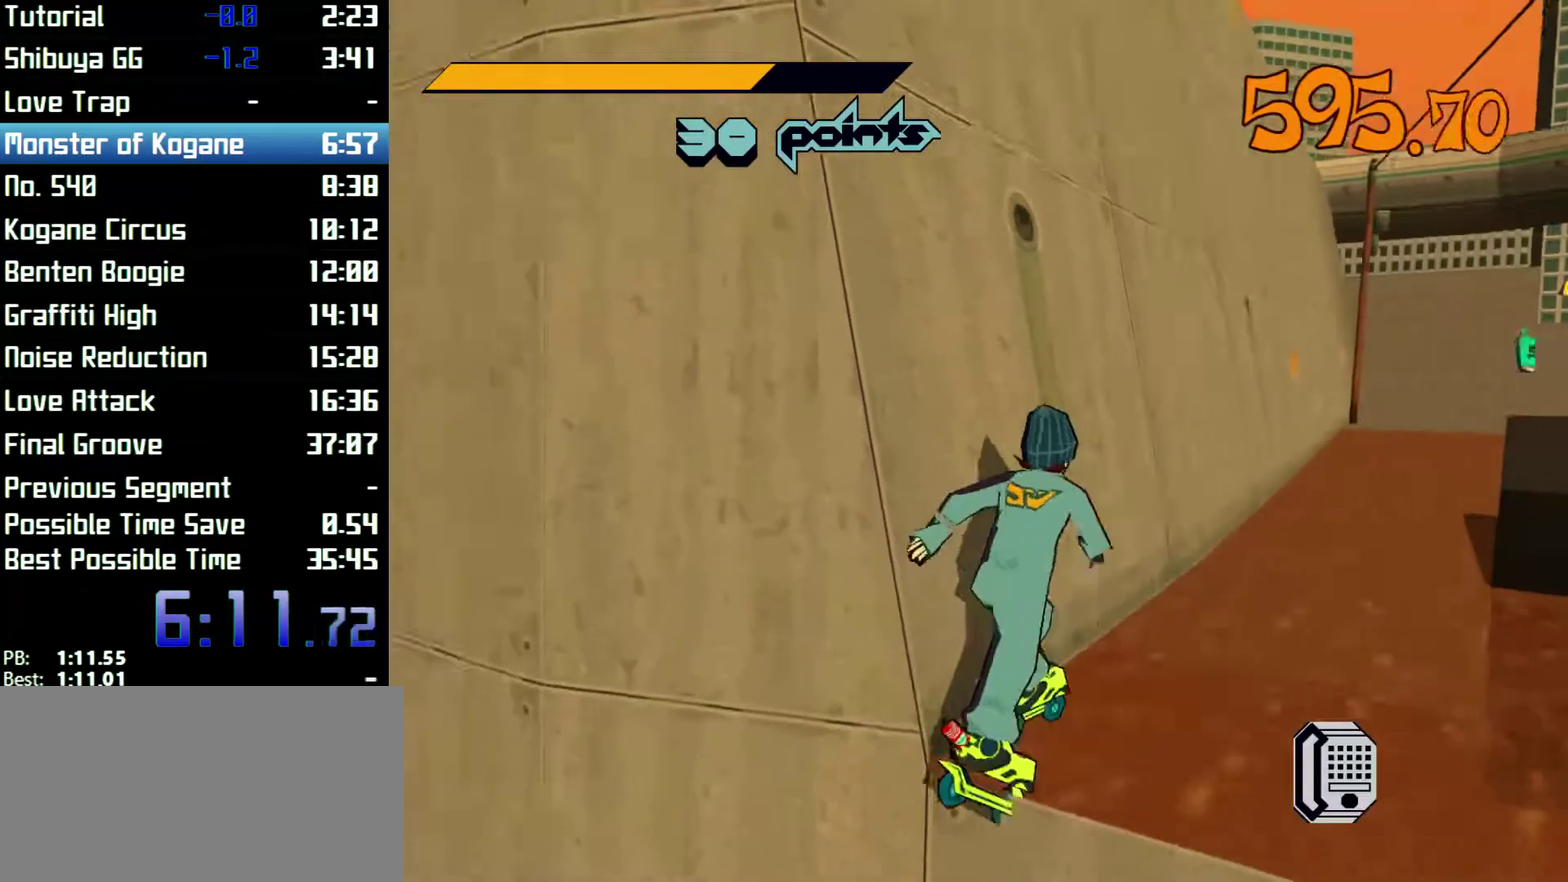
{"buttons": ["R2"], "left_stick": "up-right", "right_stick": "center", "events": [[33, "left_stick", "up-right"], [400, "R2", "up"], [500, "R2", "down"]]}
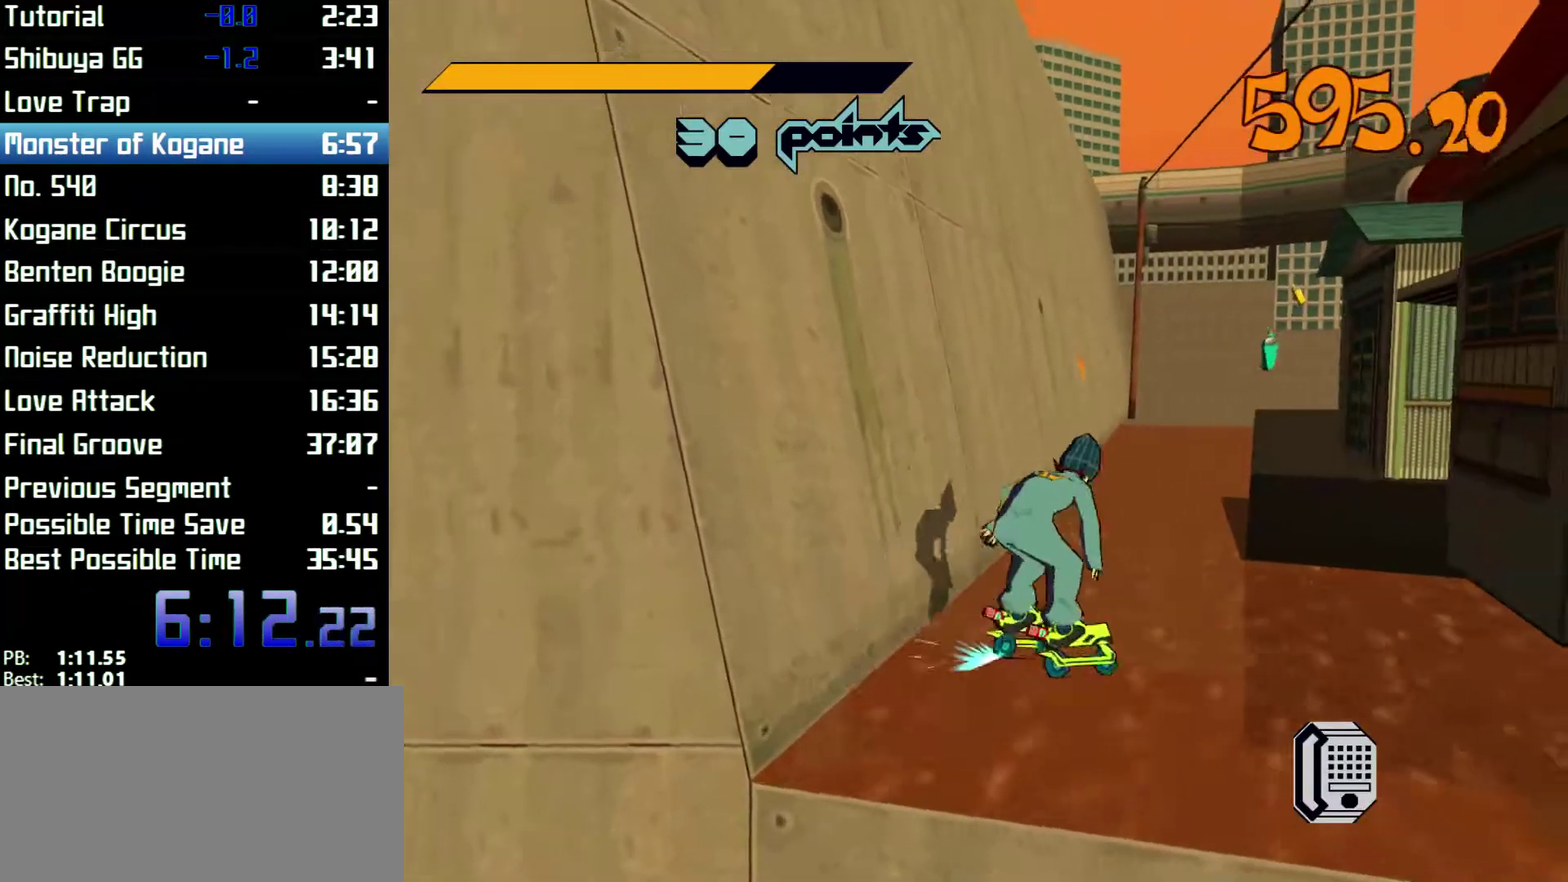
{"buttons": [], "left_stick": "up", "right_stick": "right", "events": [[200, "A", "down"], [200, "left_stick", "up"], [300, "A", "up"], [300, "R2", "up"], [467, "right_stick", "right"]]}
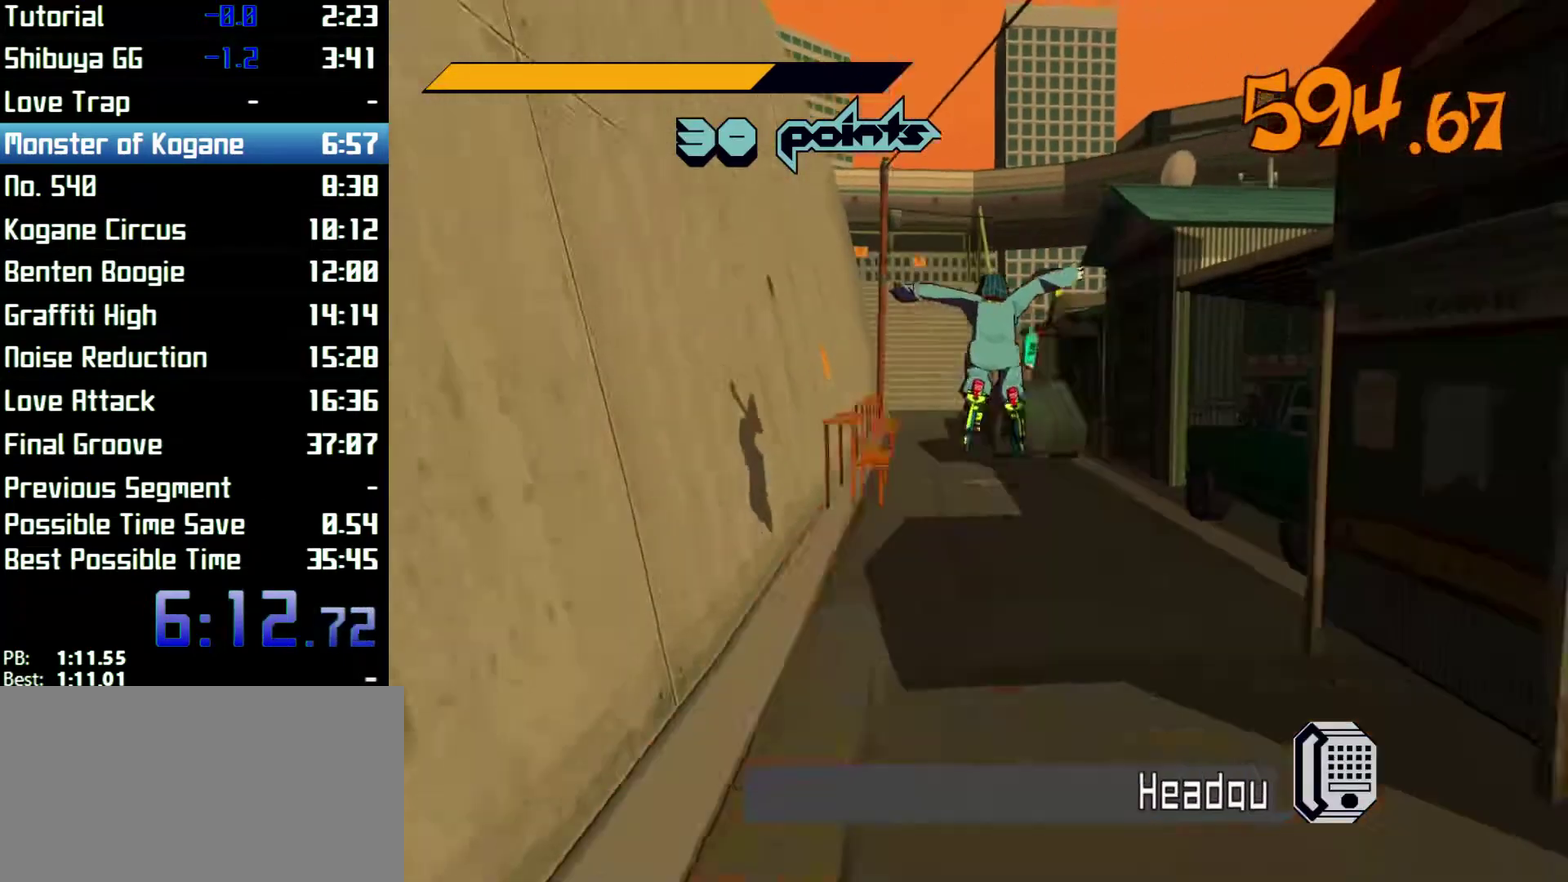
{"buttons": ["R2"], "left_stick": "up", "right_stick": "center", "events": [[33, "right_stick", "center"], [333, "R2", "down"]]}
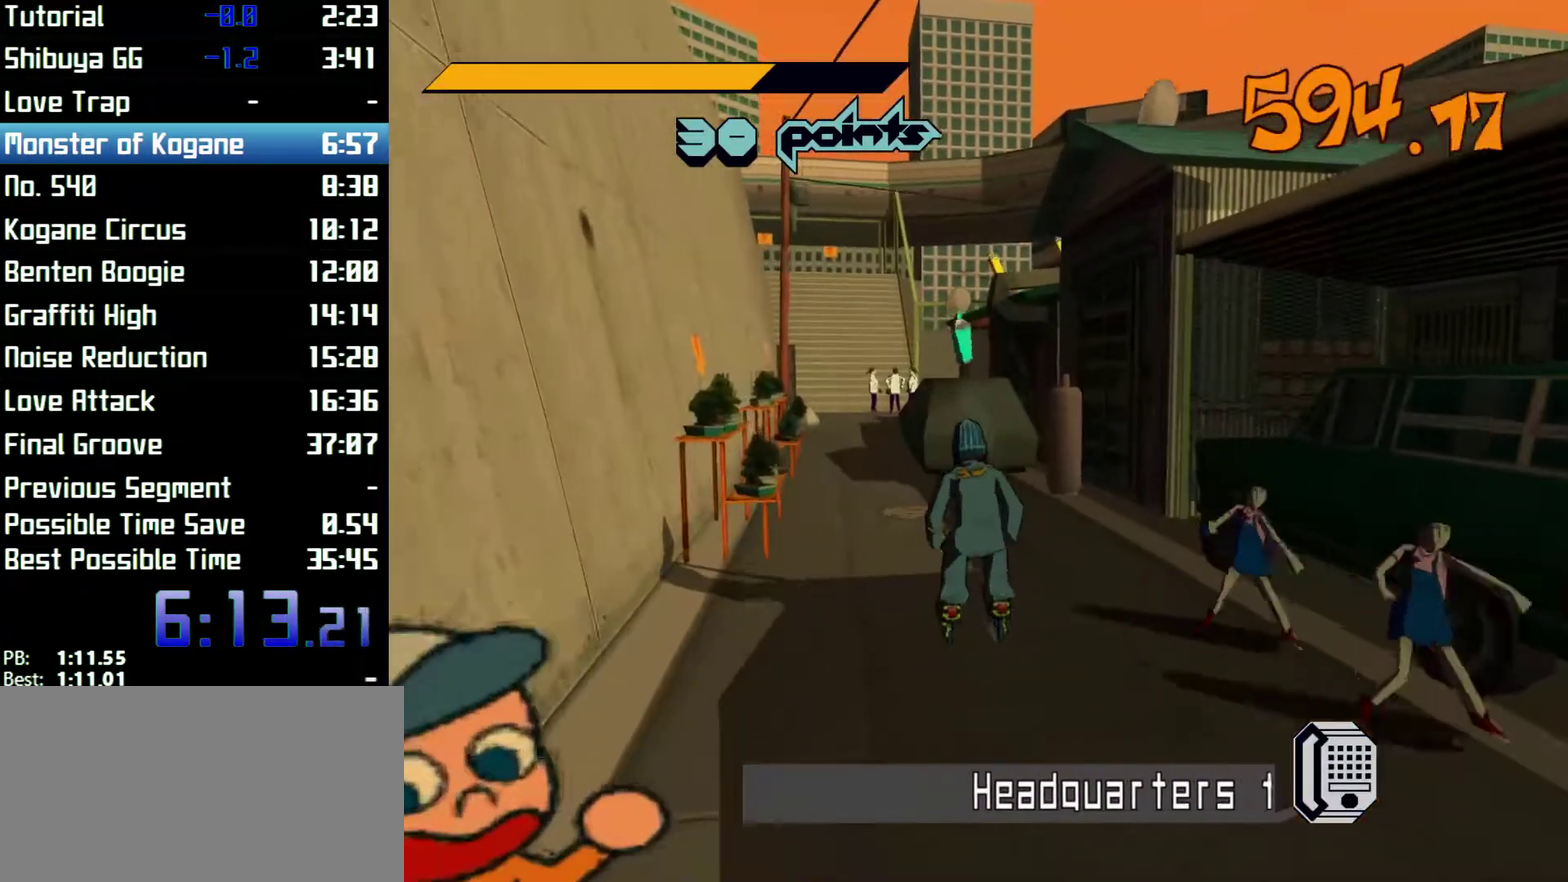
{"buttons": ["A", "R2"], "left_stick": "up", "right_stick": "center", "events": [[333, "A", "down"]]}
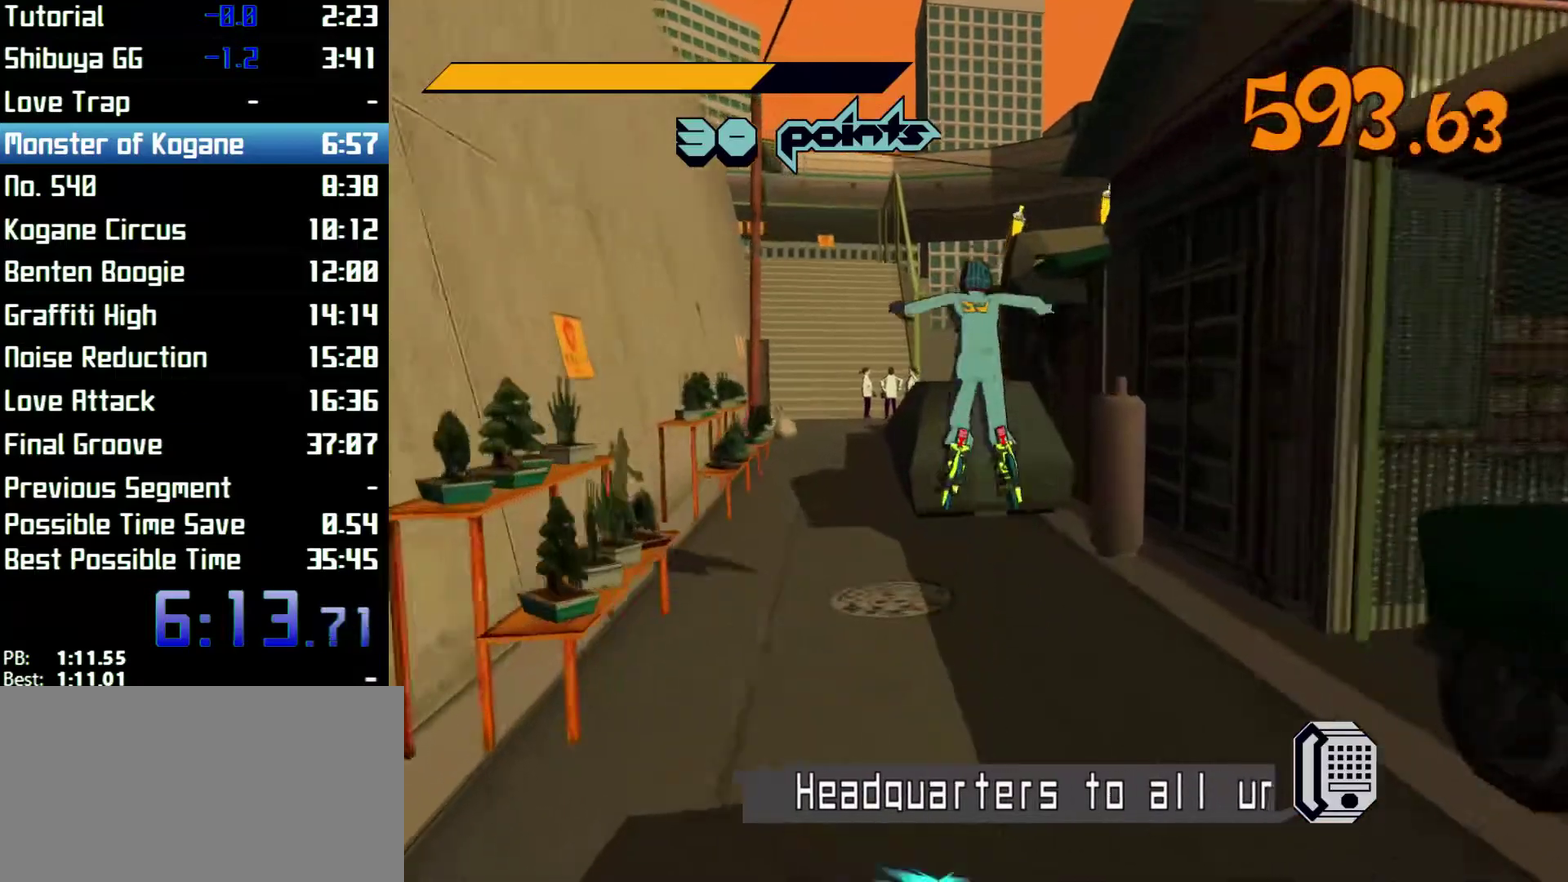
{"buttons": [], "left_stick": "right", "right_stick": "center", "events": [[33, "left_stick", "up-left"], [200, "left_stick", "up"], [233, "A", "up"], [267, "R2", "up"], [500, "left_stick", "right"]]}
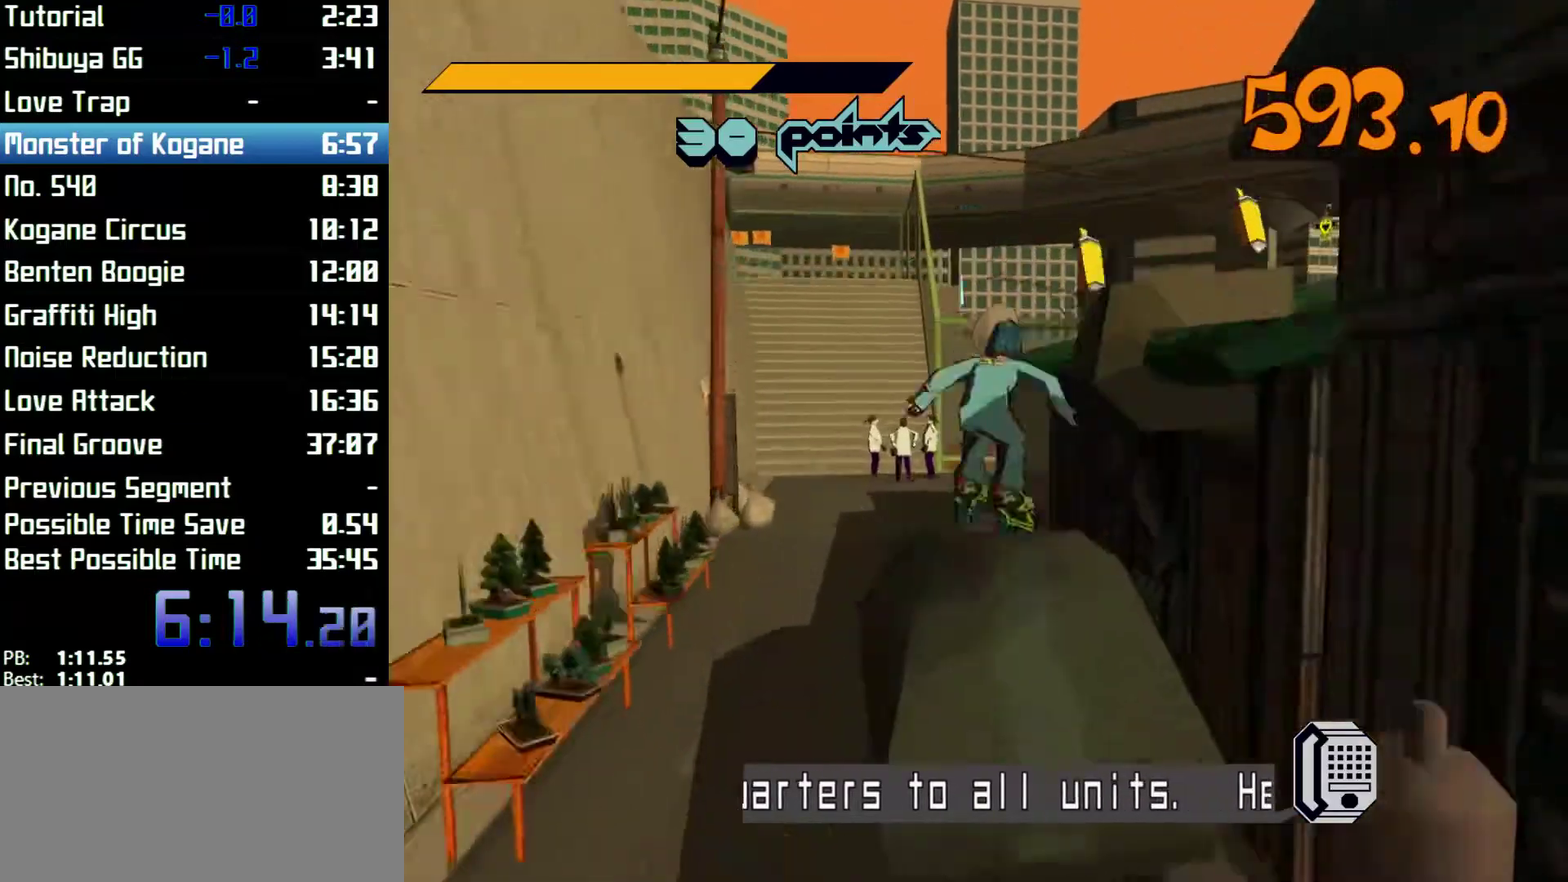
{"buttons": ["R2"], "left_stick": "right", "right_stick": "right", "events": [[67, "A", "down"], [233, "A", "up"], [367, "right_stick", "right"], [400, "R2", "down"]]}
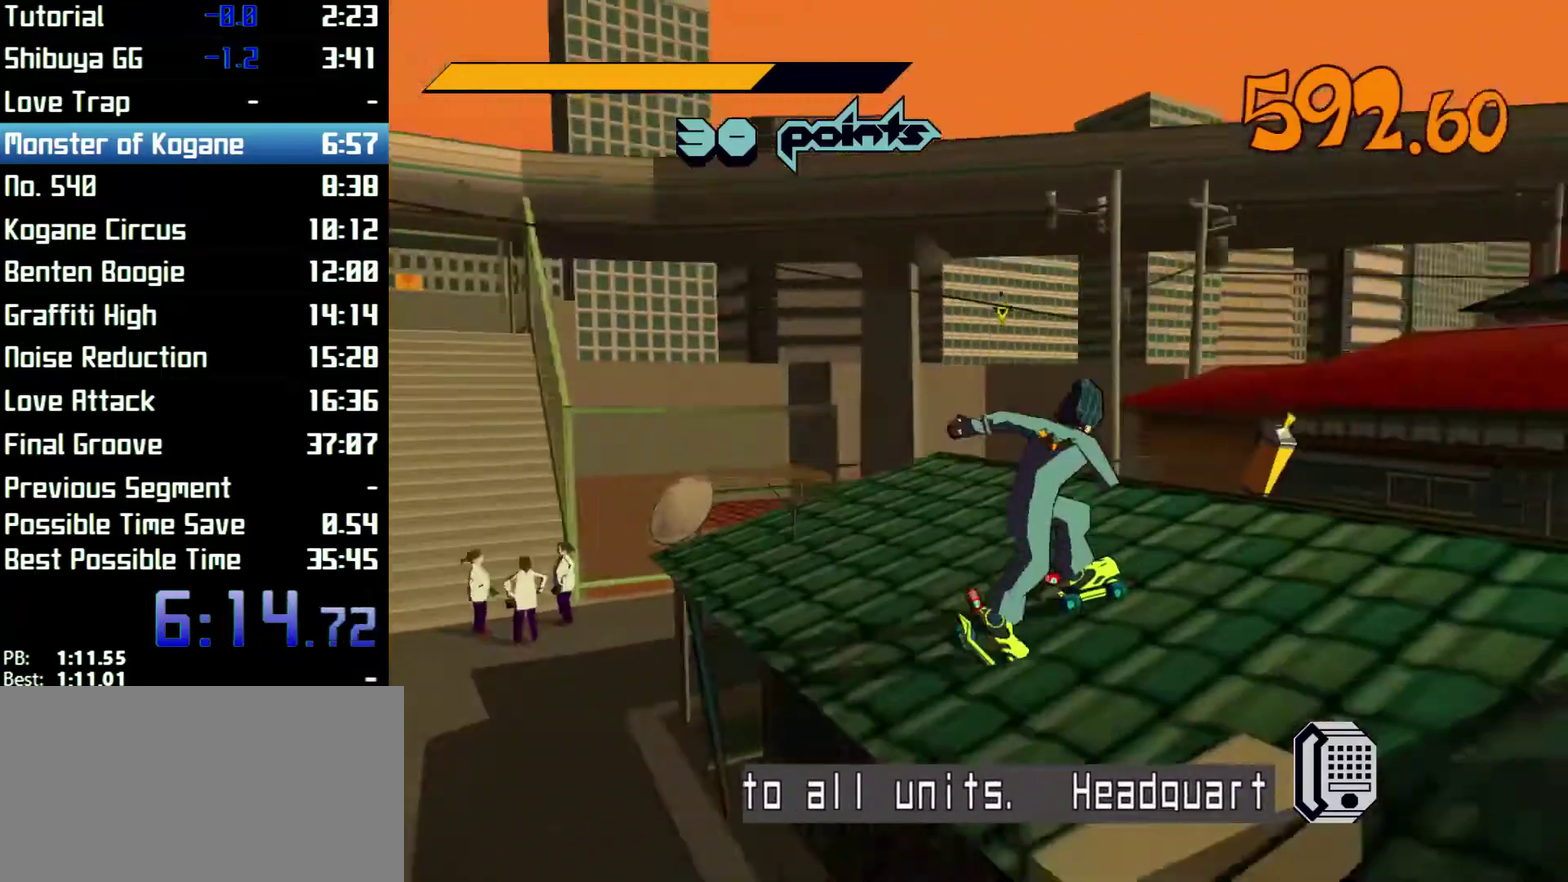
{"buttons": ["R2"], "left_stick": "up-right", "right_stick": "center", "events": [[133, "right_stick", "center"], [167, "left_stick", "up-right"]]}
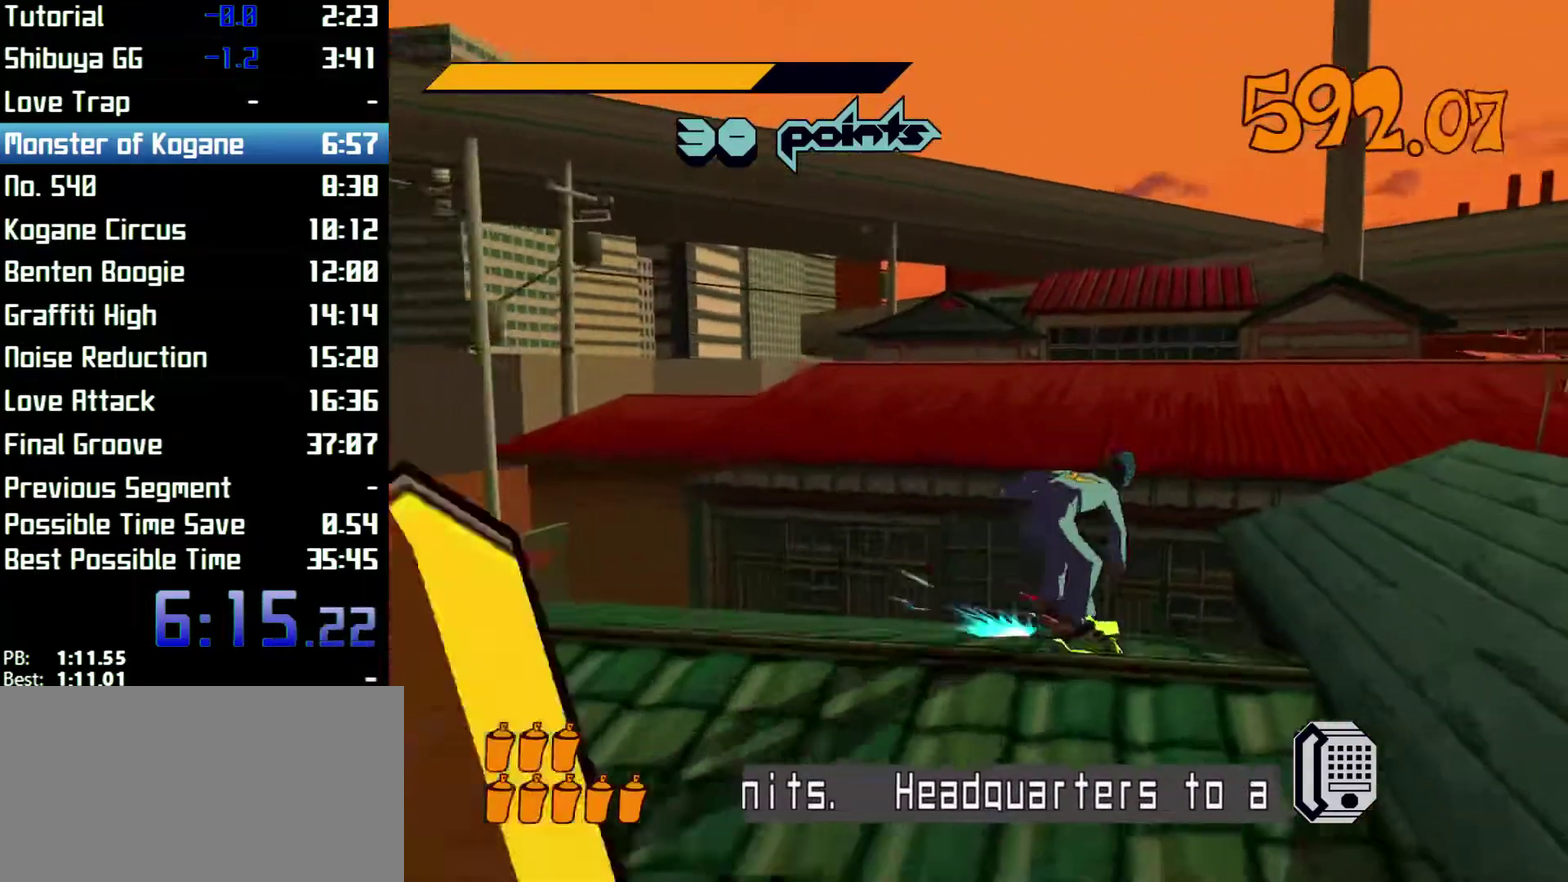
{"buttons": ["A", "R2"], "left_stick": "up-right", "right_stick": "center", "events": [[100, "A", "down"]]}
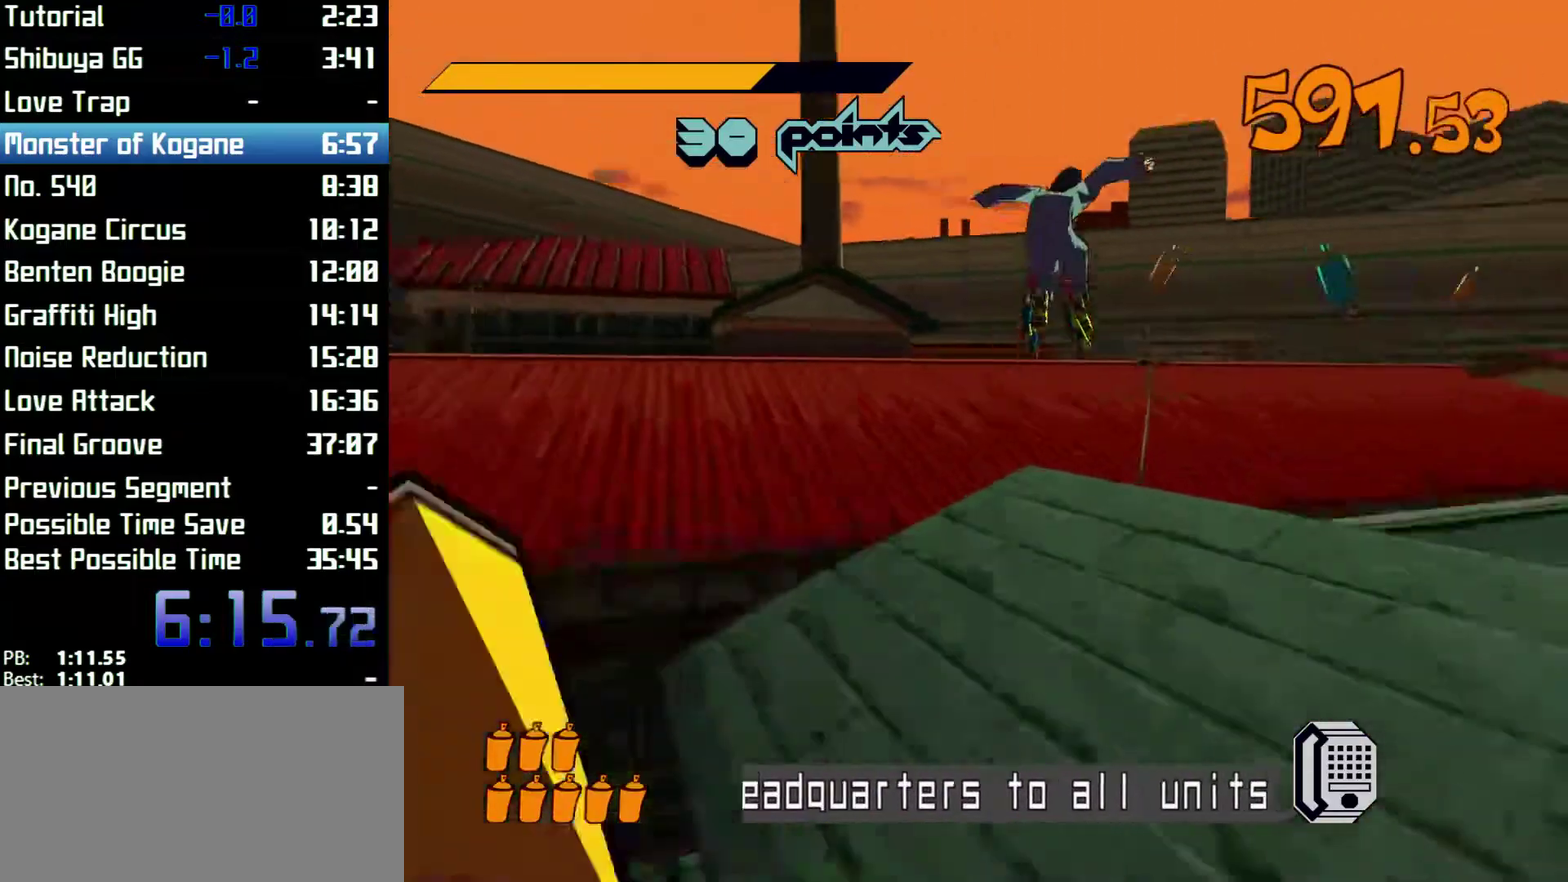
{"buttons": ["R2"], "left_stick": "up-right", "right_stick": "center", "events": [[333, "R2", "up"], [367, "A", "up"], [467, "R2", "down"]]}
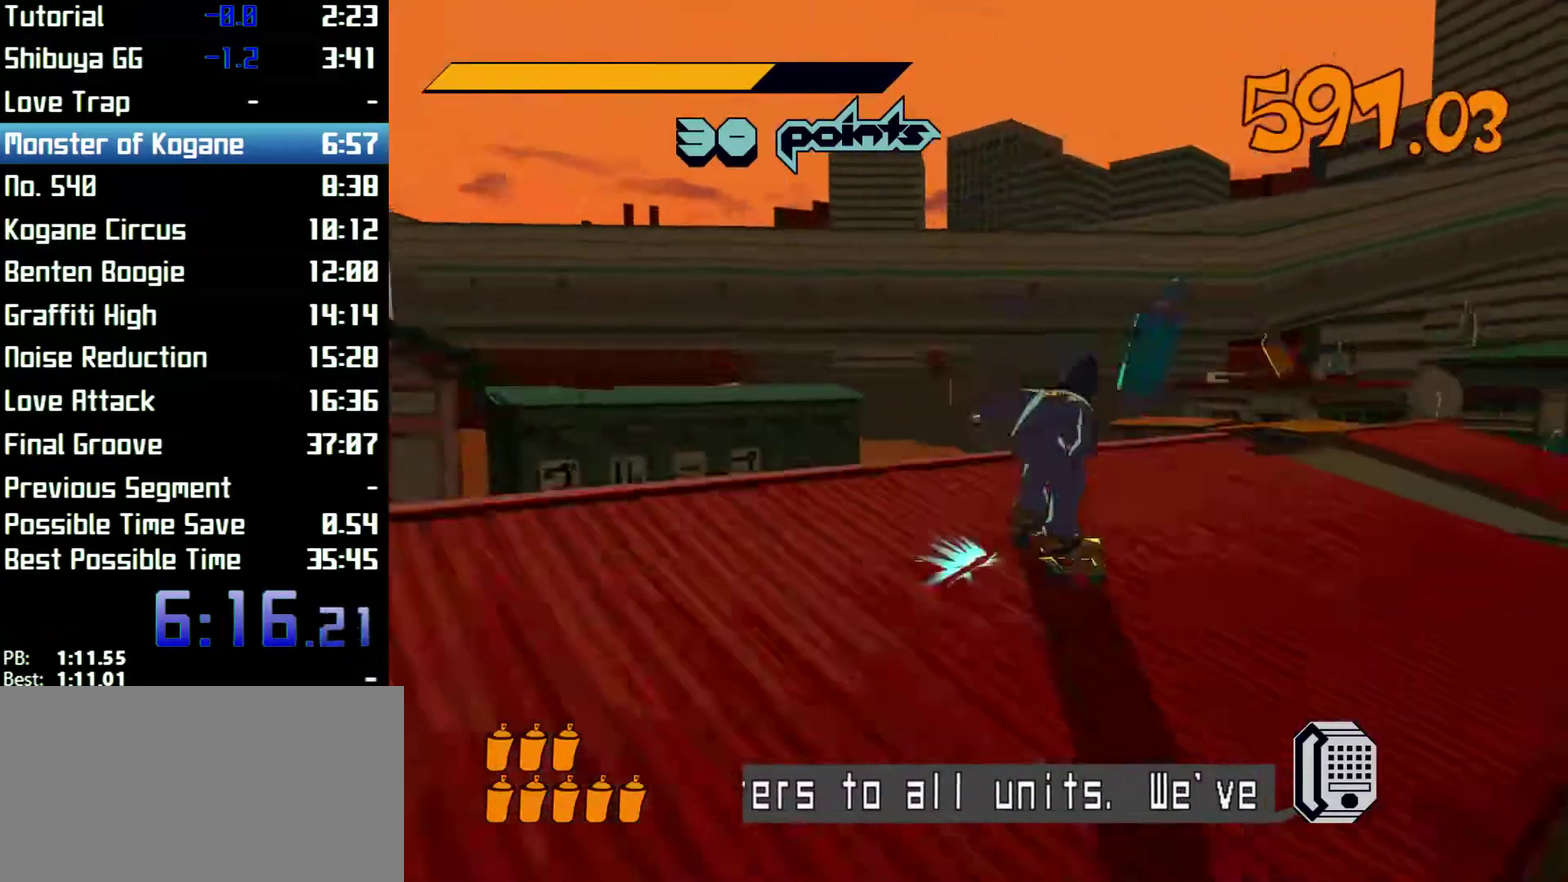
{"buttons": ["R2"], "left_stick": "up-right", "right_stick": "center"}
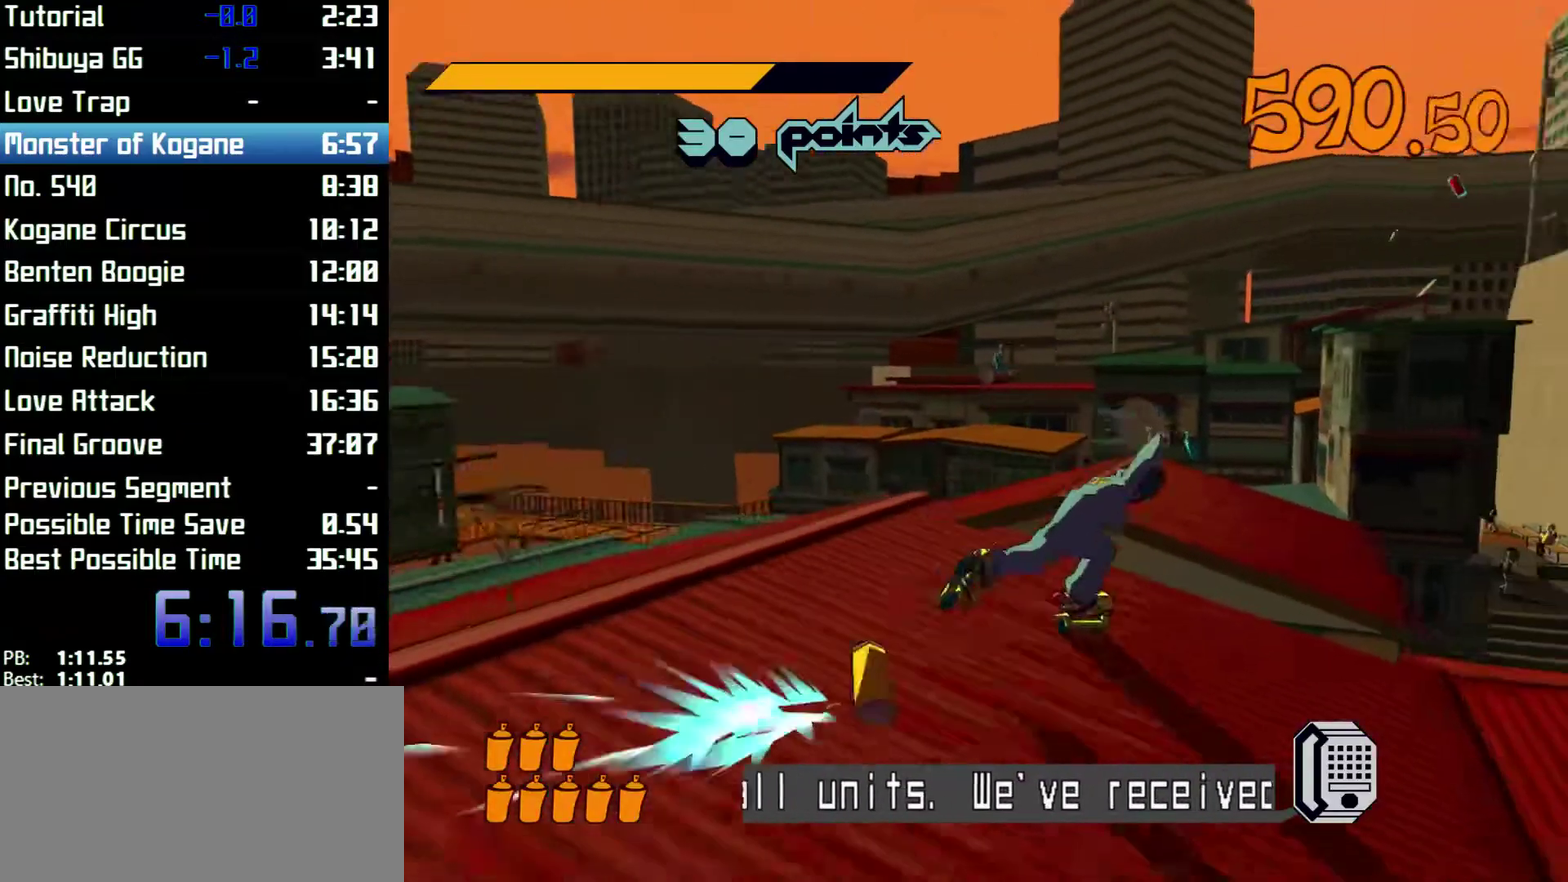
{"buttons": ["A", "R2"], "left_stick": "left", "right_stick": "center", "events": [[67, "A", "down"], [233, "left_stick", "up"], [367, "left_stick", "left"]]}
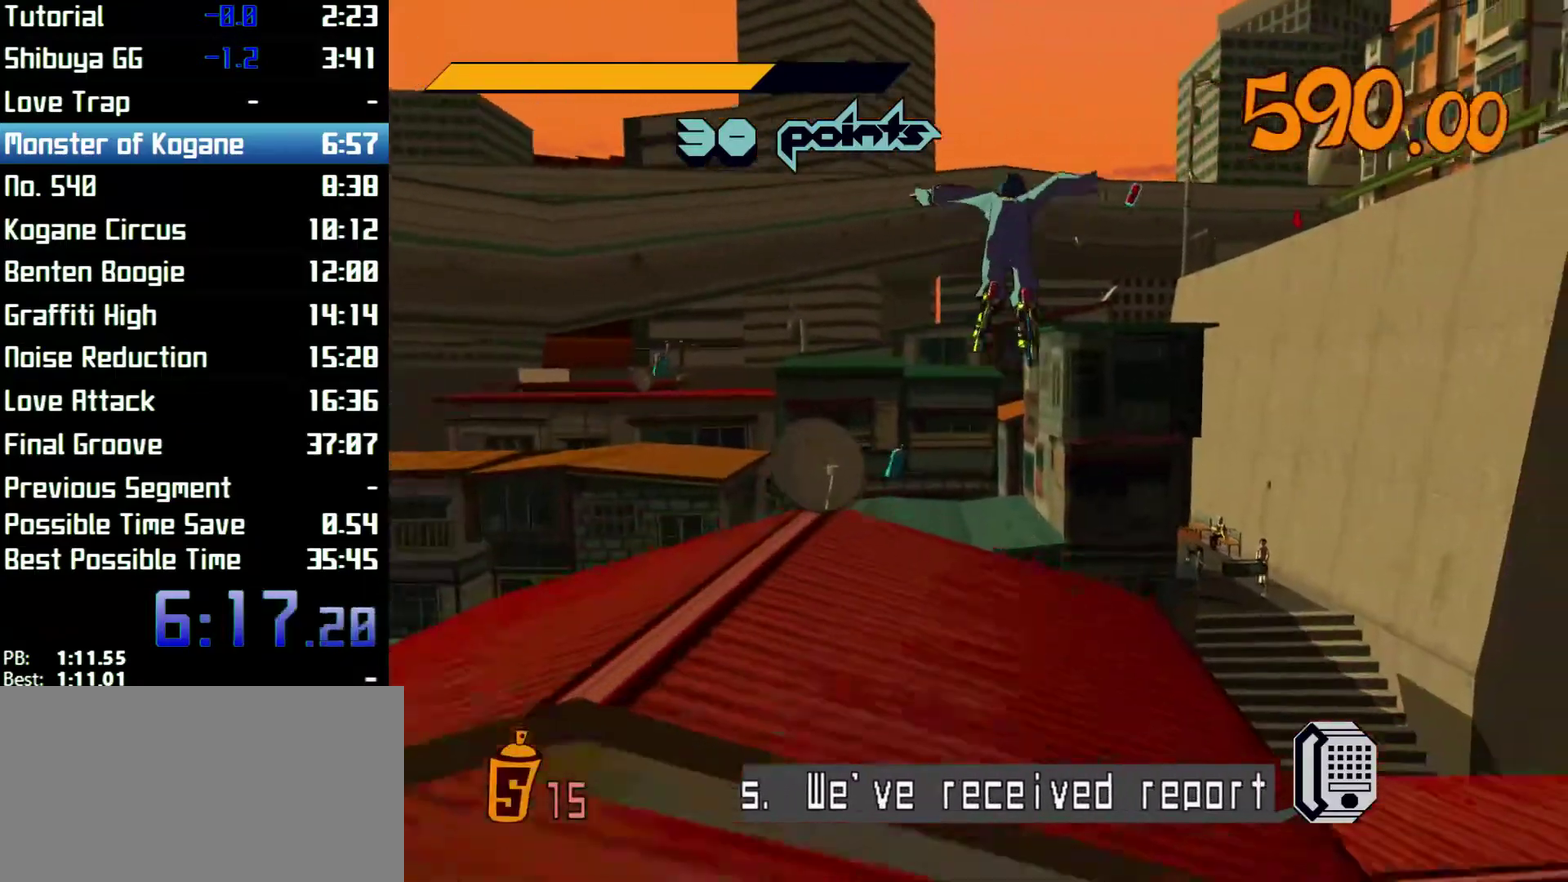
{"buttons": ["A", "R2"], "left_stick": "left", "right_stick": "center"}
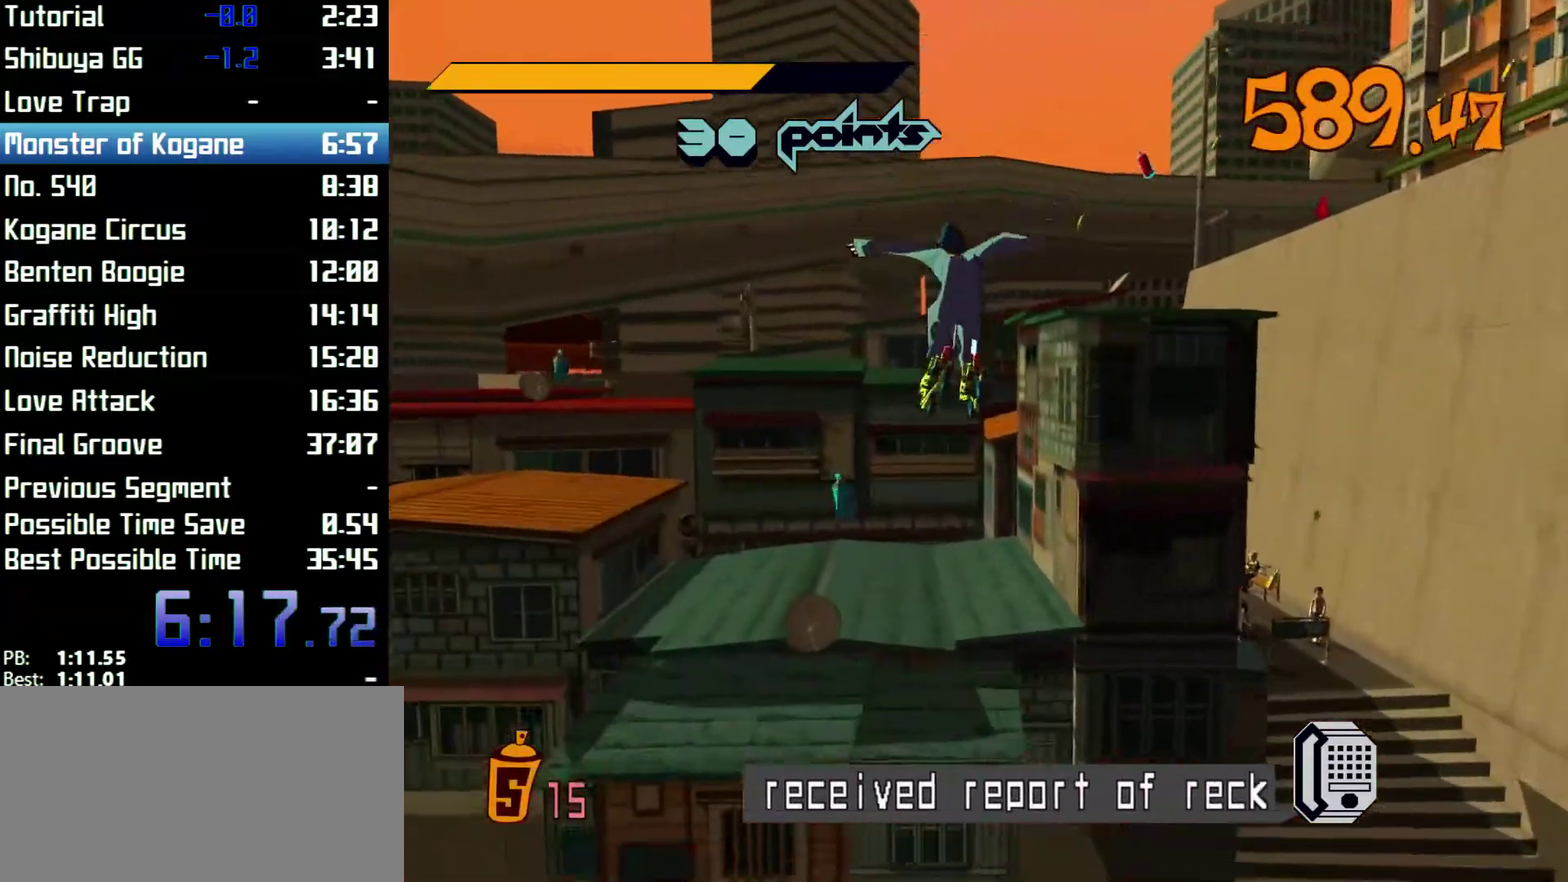
{"buttons": [], "left_stick": "up", "right_stick": "center", "events": [[367, "left_stick", "up"], [433, "A", "up"], [433, "R2", "up"]]}
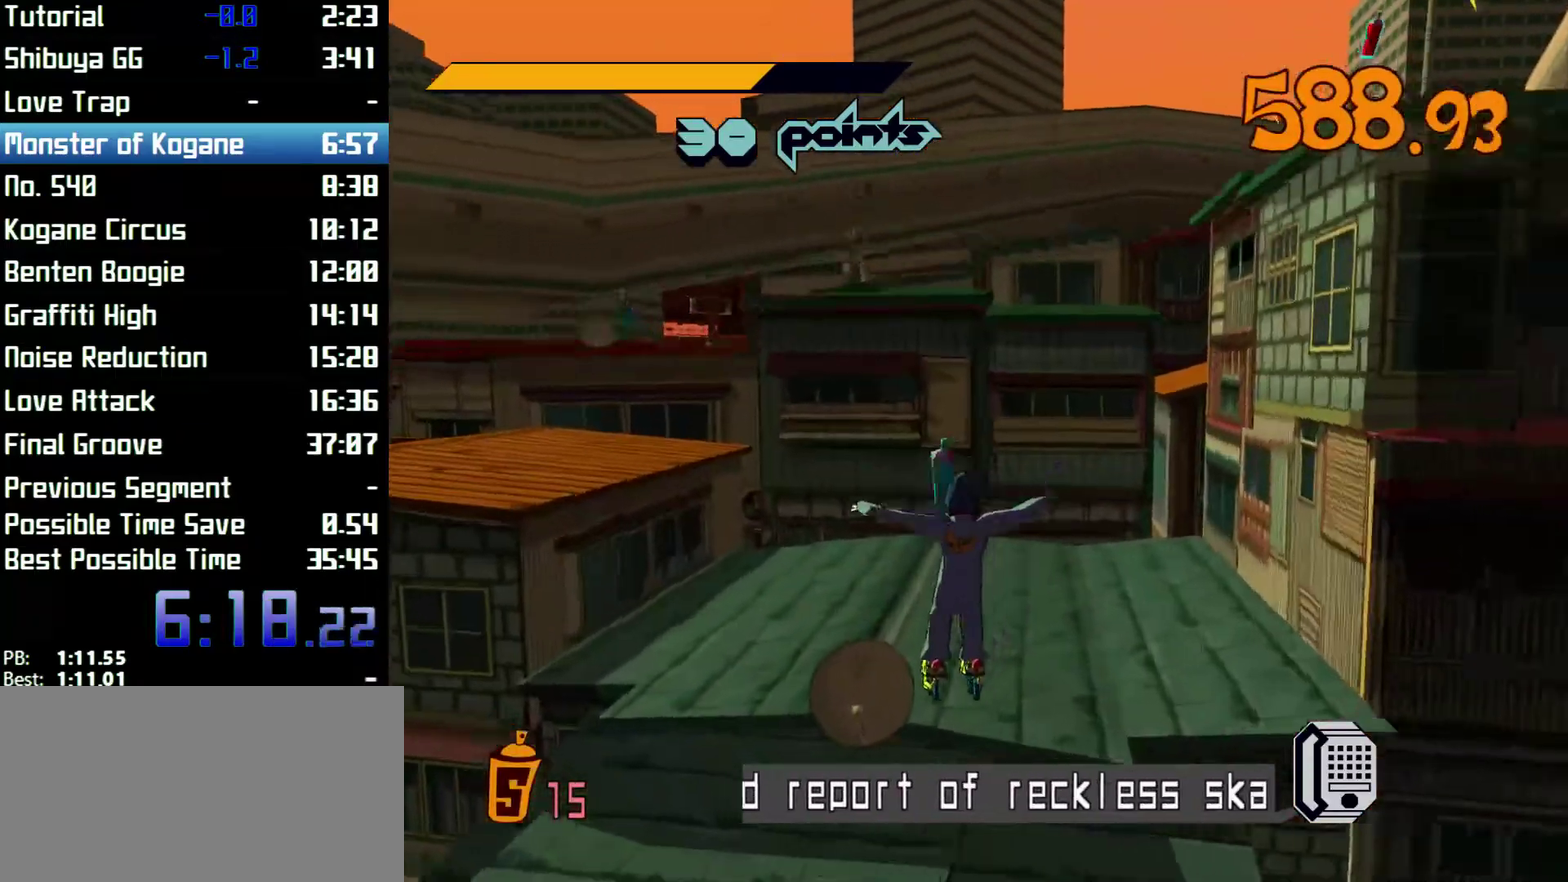
{"buttons": ["A", "R2"], "left_stick": "left", "right_stick": "center", "events": [[100, "R2", "down"], [433, "left_stick", "left"], [467, "A", "down"]]}
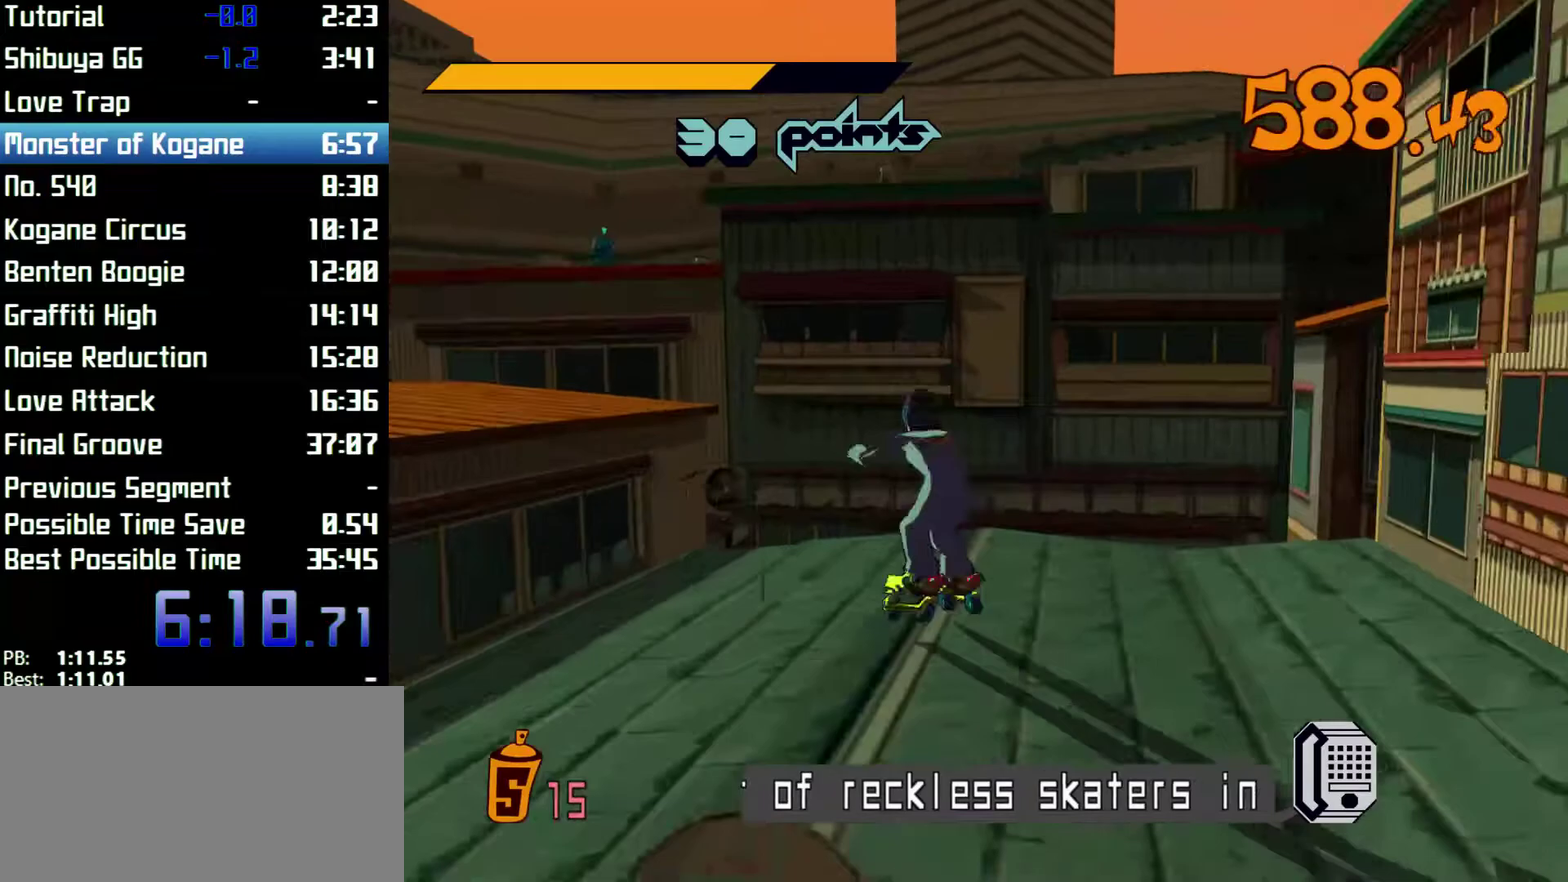
{"buttons": [], "left_stick": "up", "right_stick": "center", "events": [[367, "A", "up"], [400, "R2", "up"], [500, "left_stick", "up"]]}
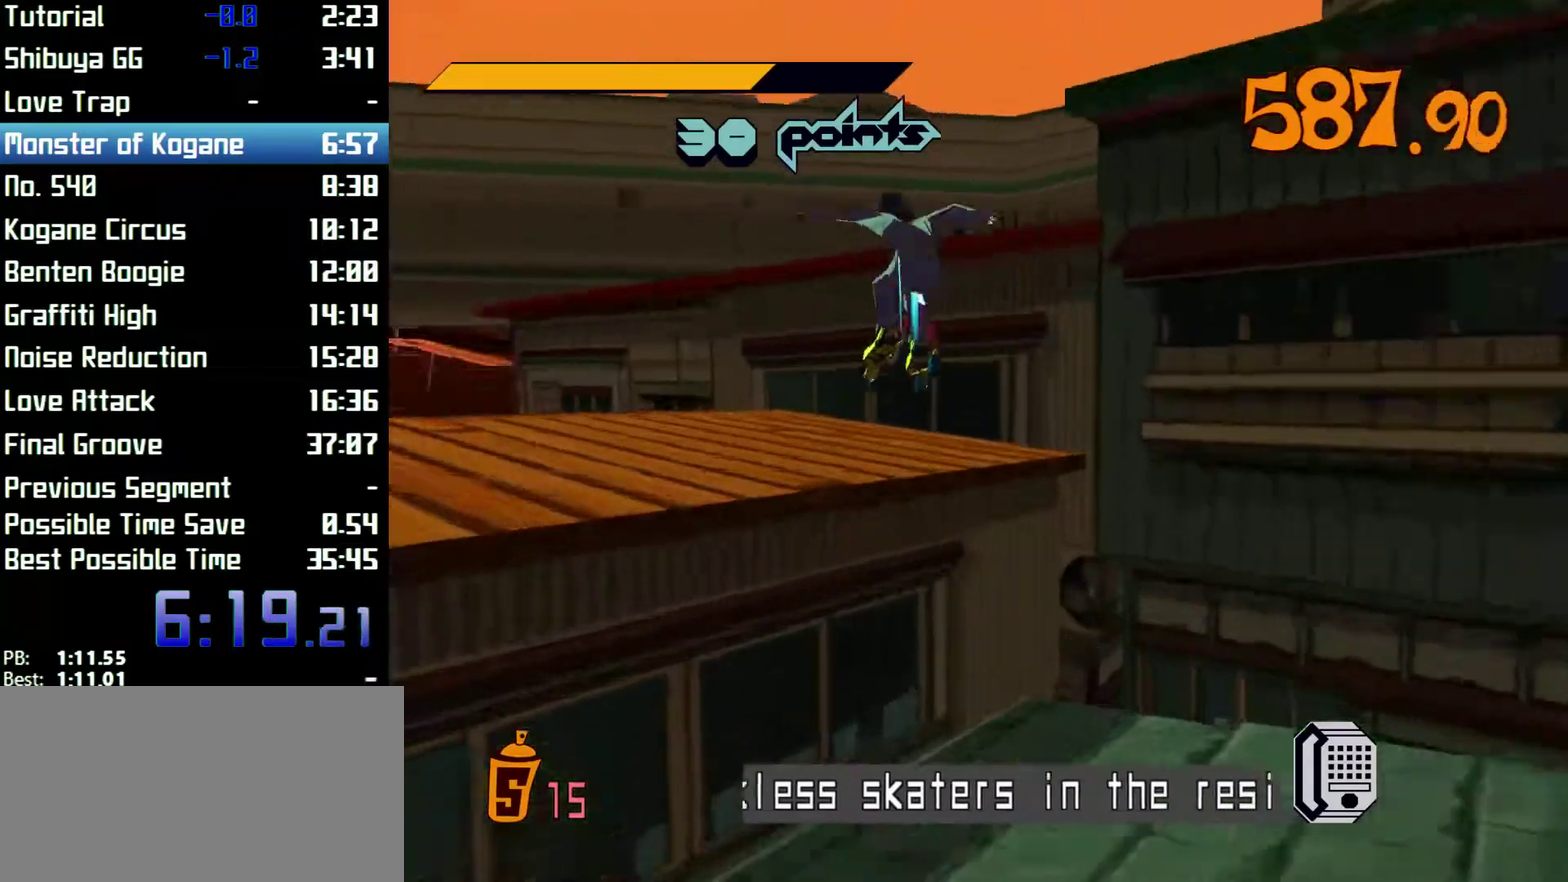
{"buttons": [], "left_stick": "up", "right_stick": "center", "events": [[100, "A", "down"], [100, "R2", "down"], [400, "A", "up"], [400, "R2", "up"]]}
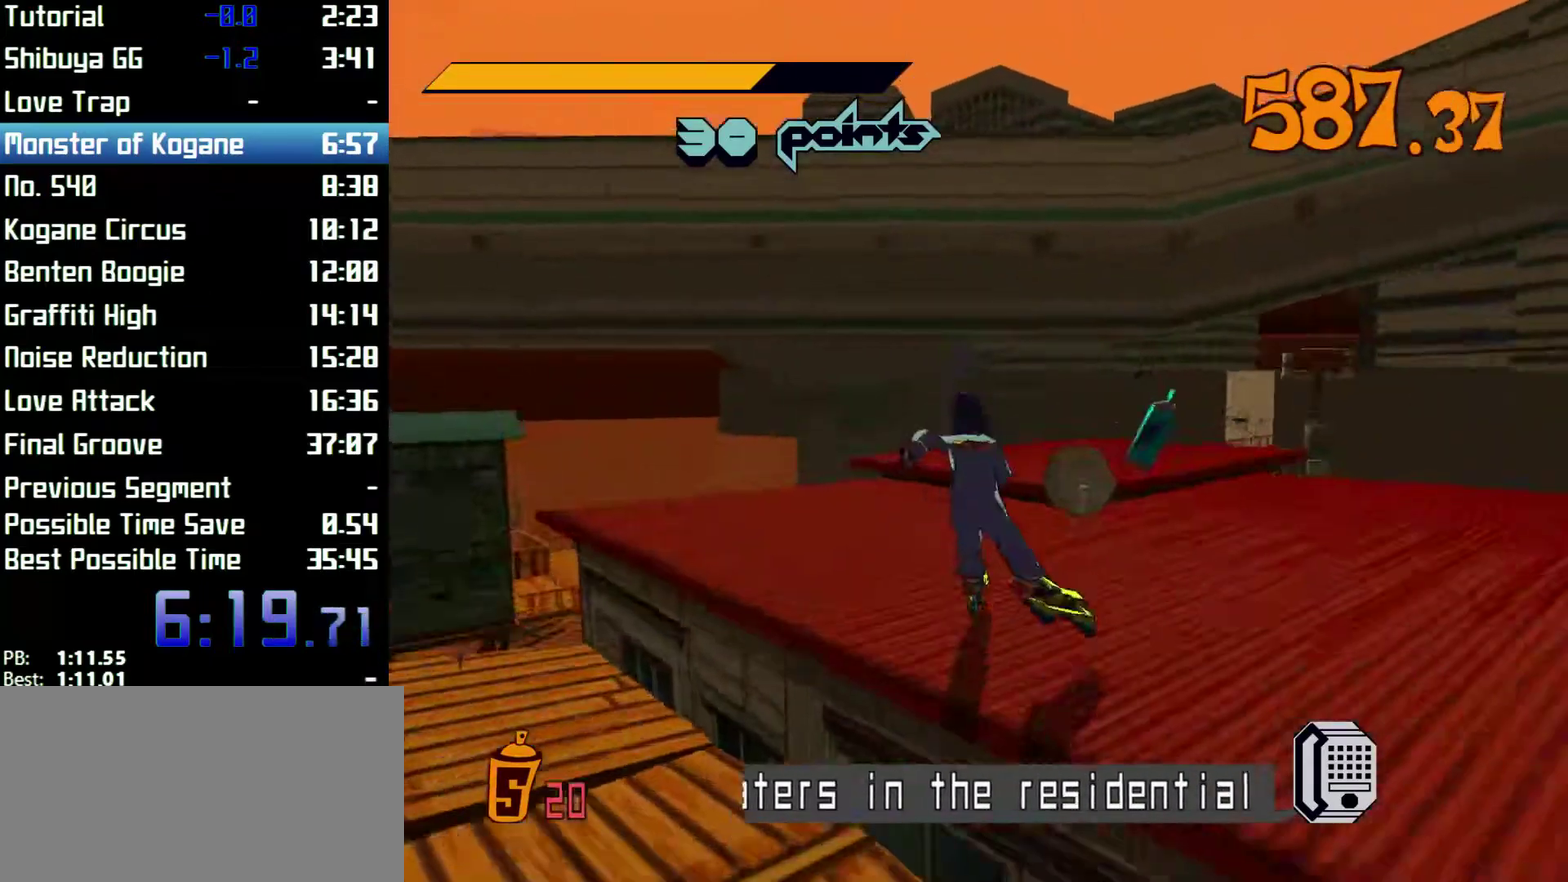
{"buttons": [], "left_stick": "right", "right_stick": "center", "events": [[33, "R2", "down"], [33, "right_stick", "right"], [167, "left_stick", "up-right"], [267, "right_stick", "center"], [333, "left_stick", "right"], [467, "R2", "up"]]}
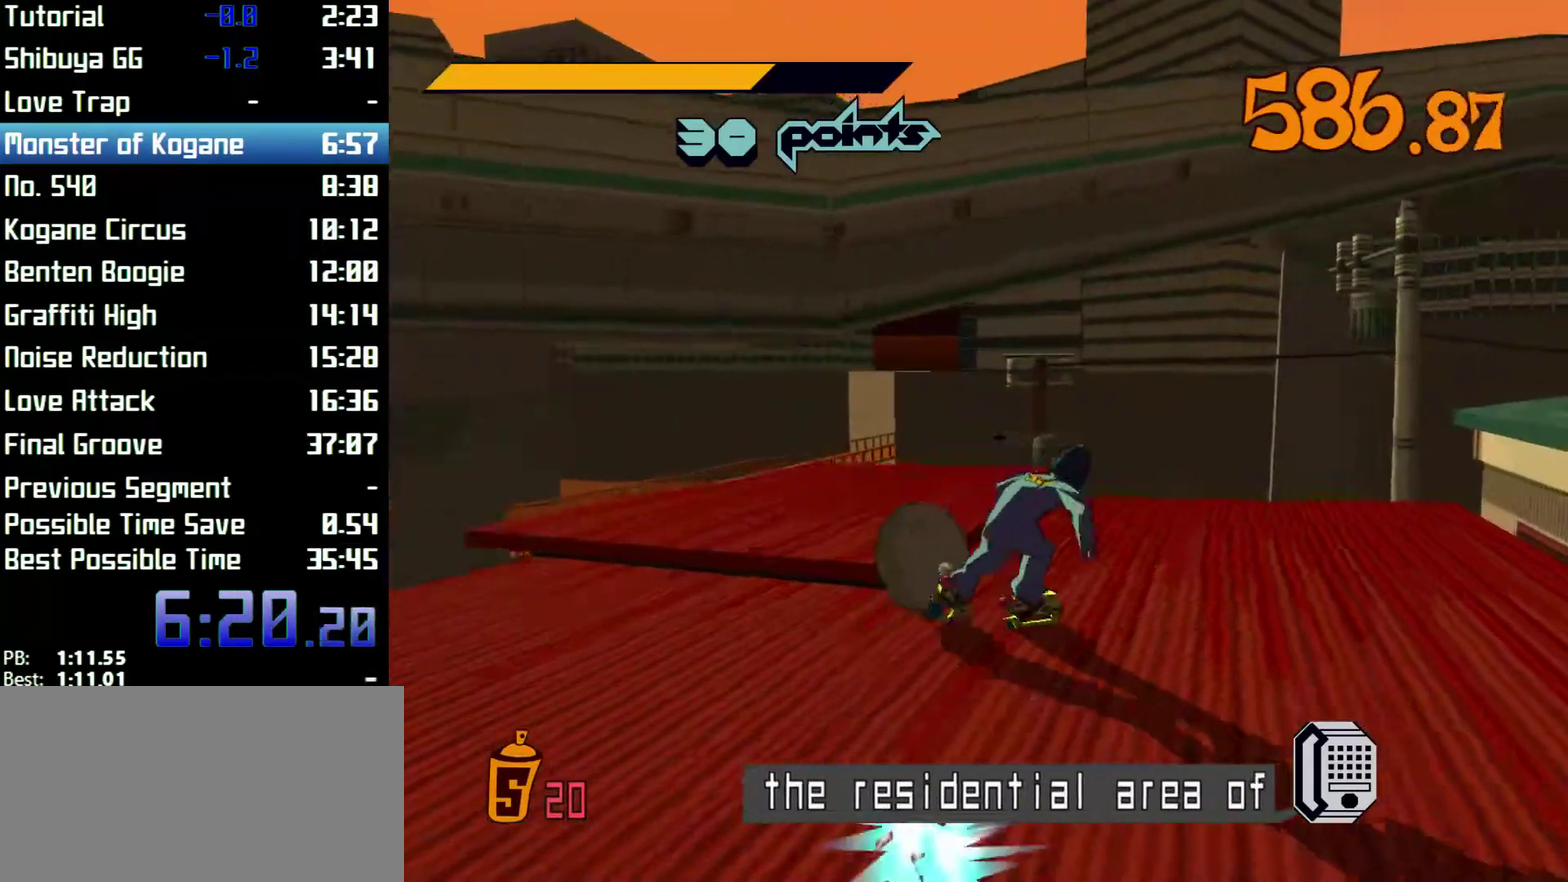
{"buttons": ["A"], "left_stick": "right", "right_stick": "center", "events": [[100, "A", "down"]]}
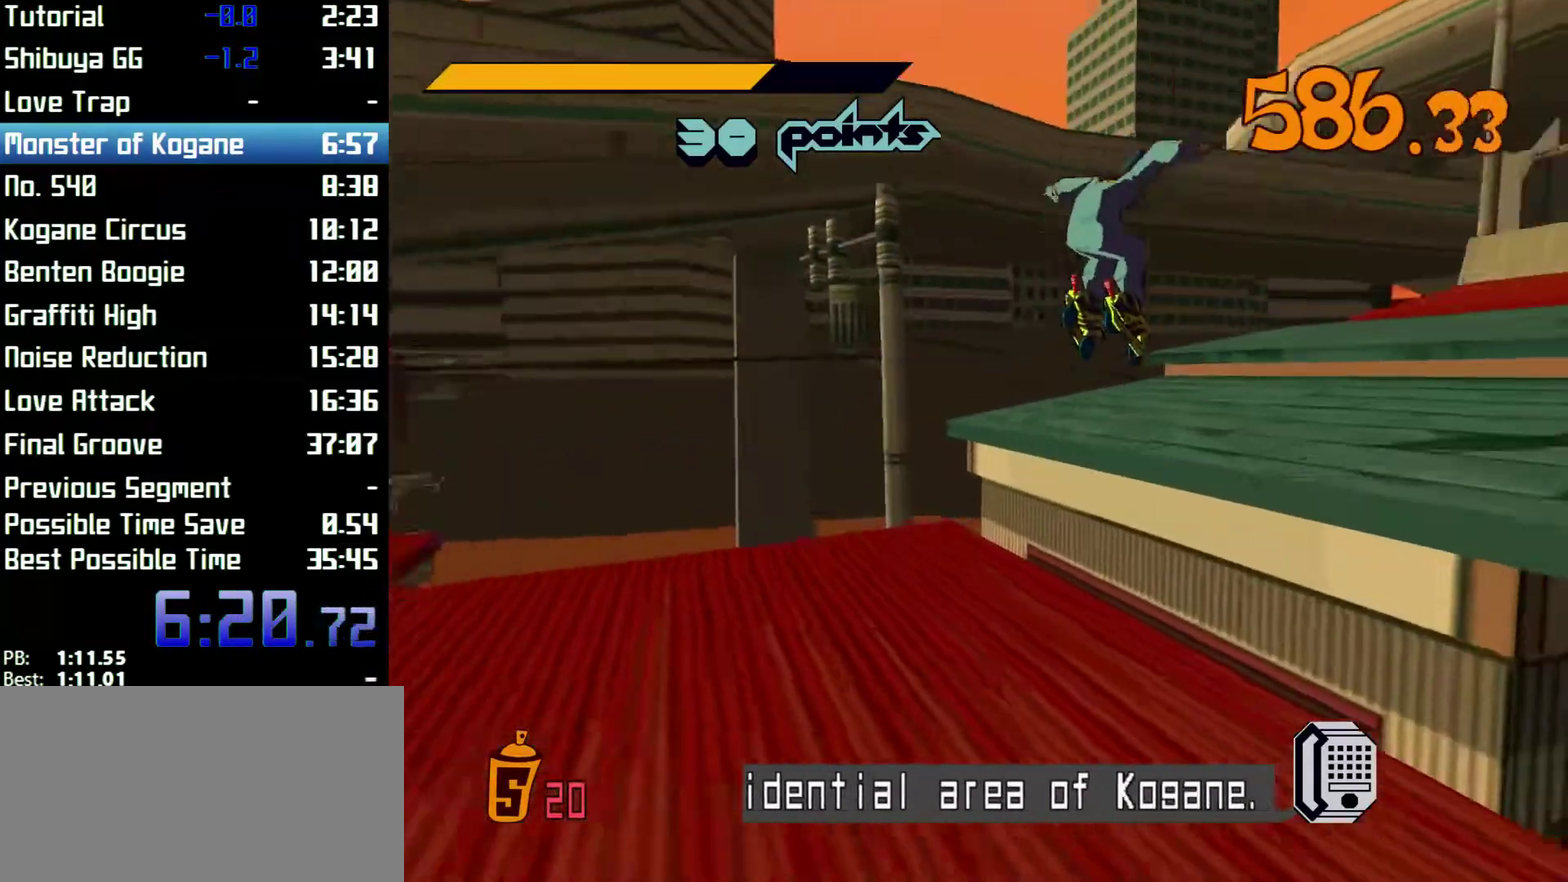
{"buttons": ["R2"], "left_stick": "up-right", "right_stick": "center", "events": [[100, "left_stick", "up-right"], [367, "A", "up"], [467, "R2", "down"]]}
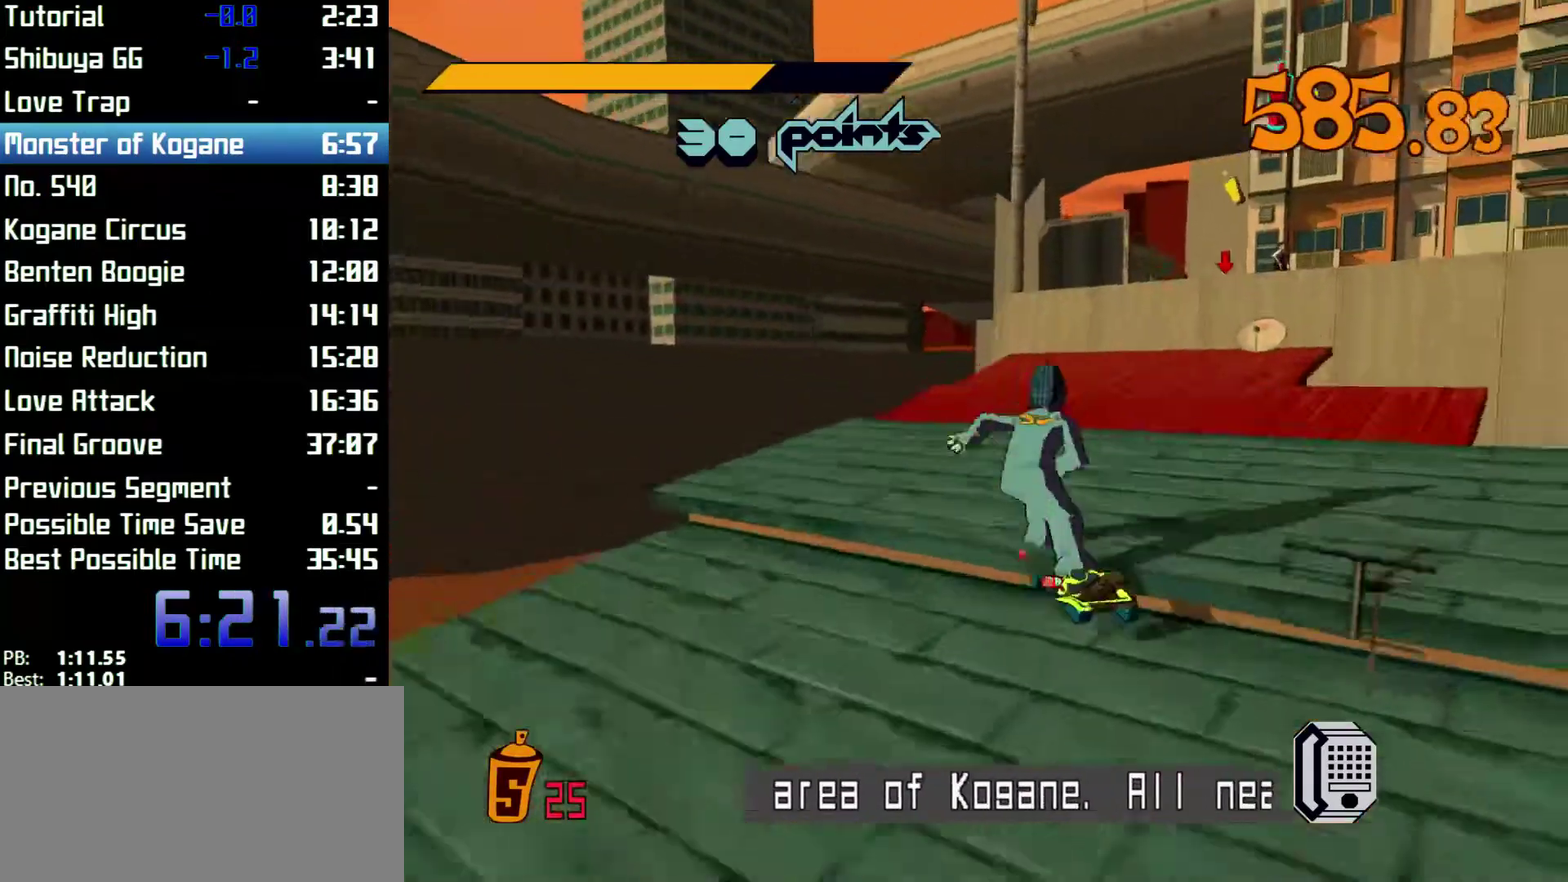
{"buttons": ["R2"], "left_stick": "up-right", "right_stick": "center", "events": [[67, "left_stick", "up"], [433, "left_stick", "up-right"]]}
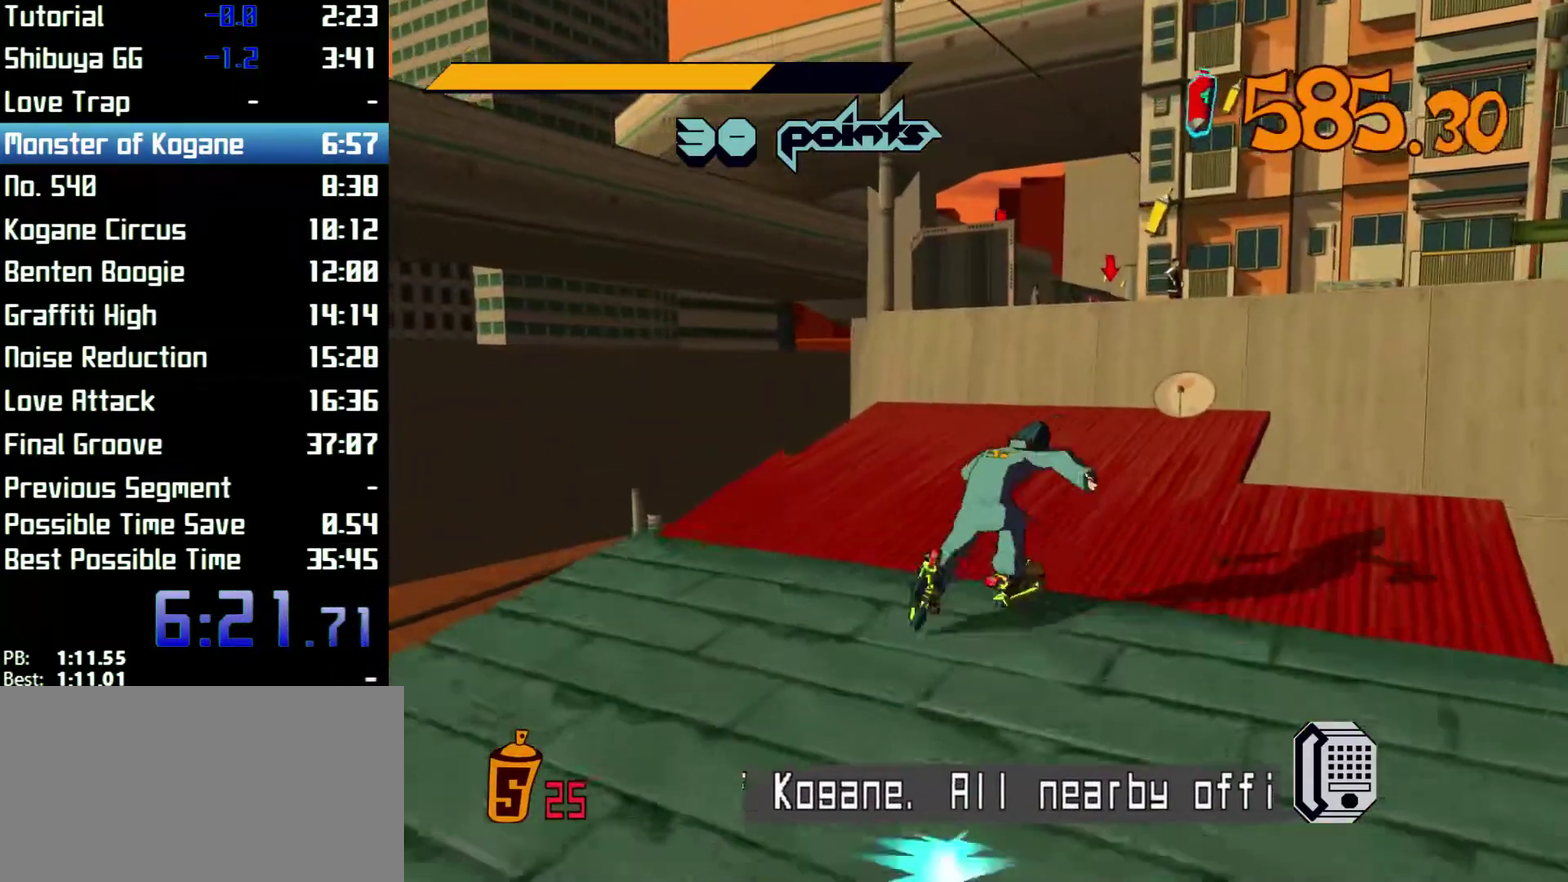
{"buttons": ["R2"], "left_stick": "up", "right_stick": "center", "events": [[133, "left_stick", "up"]]}
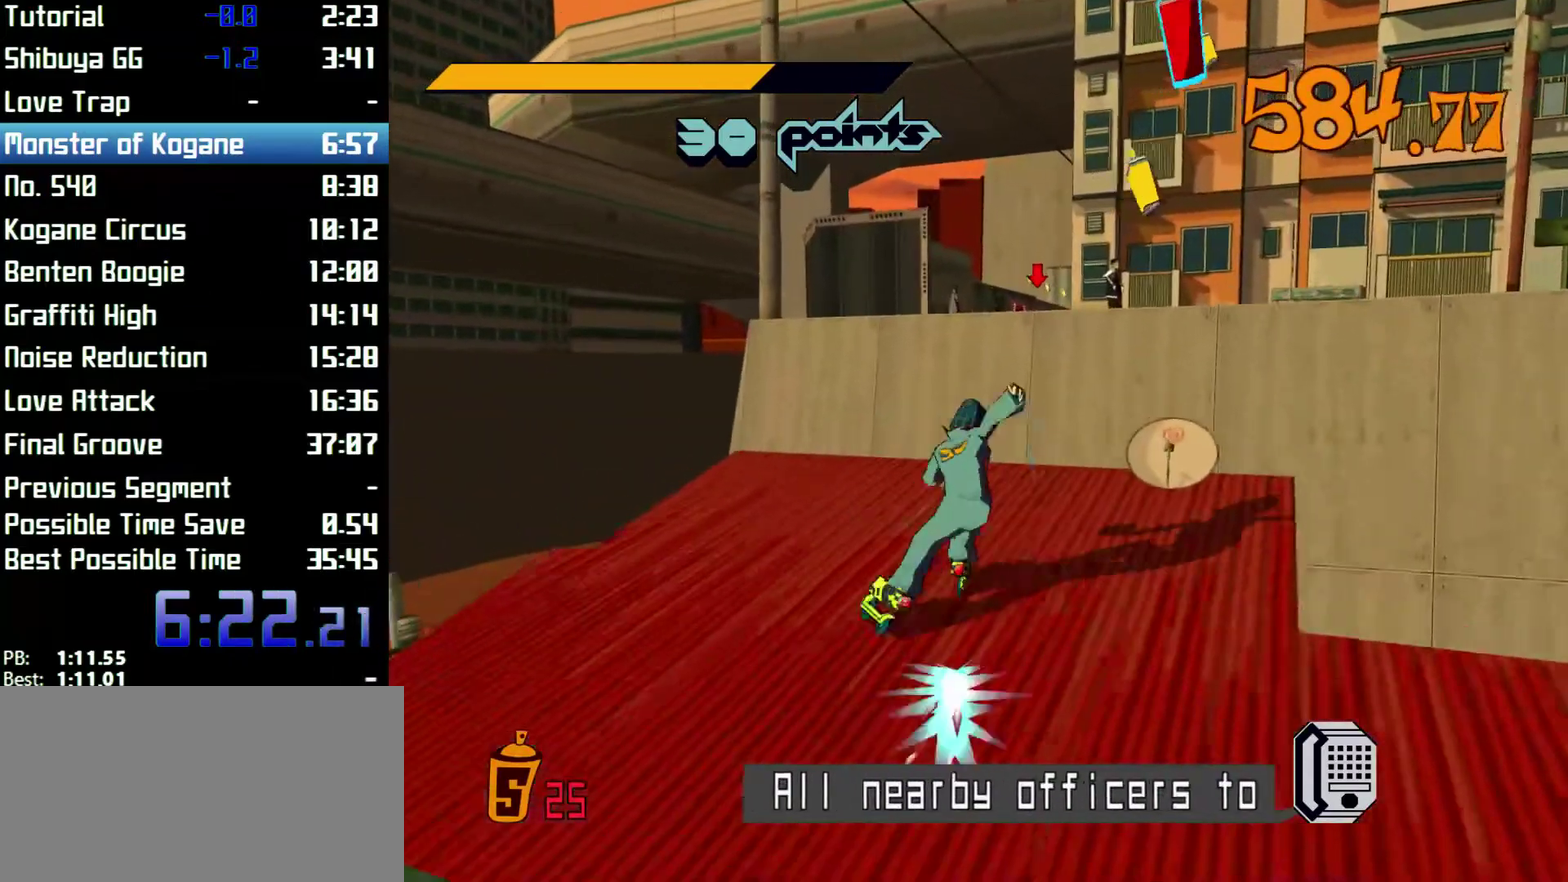
{"buttons": ["A", "R2"], "left_stick": "up", "right_stick": "center", "events": [[233, "A", "down"]]}